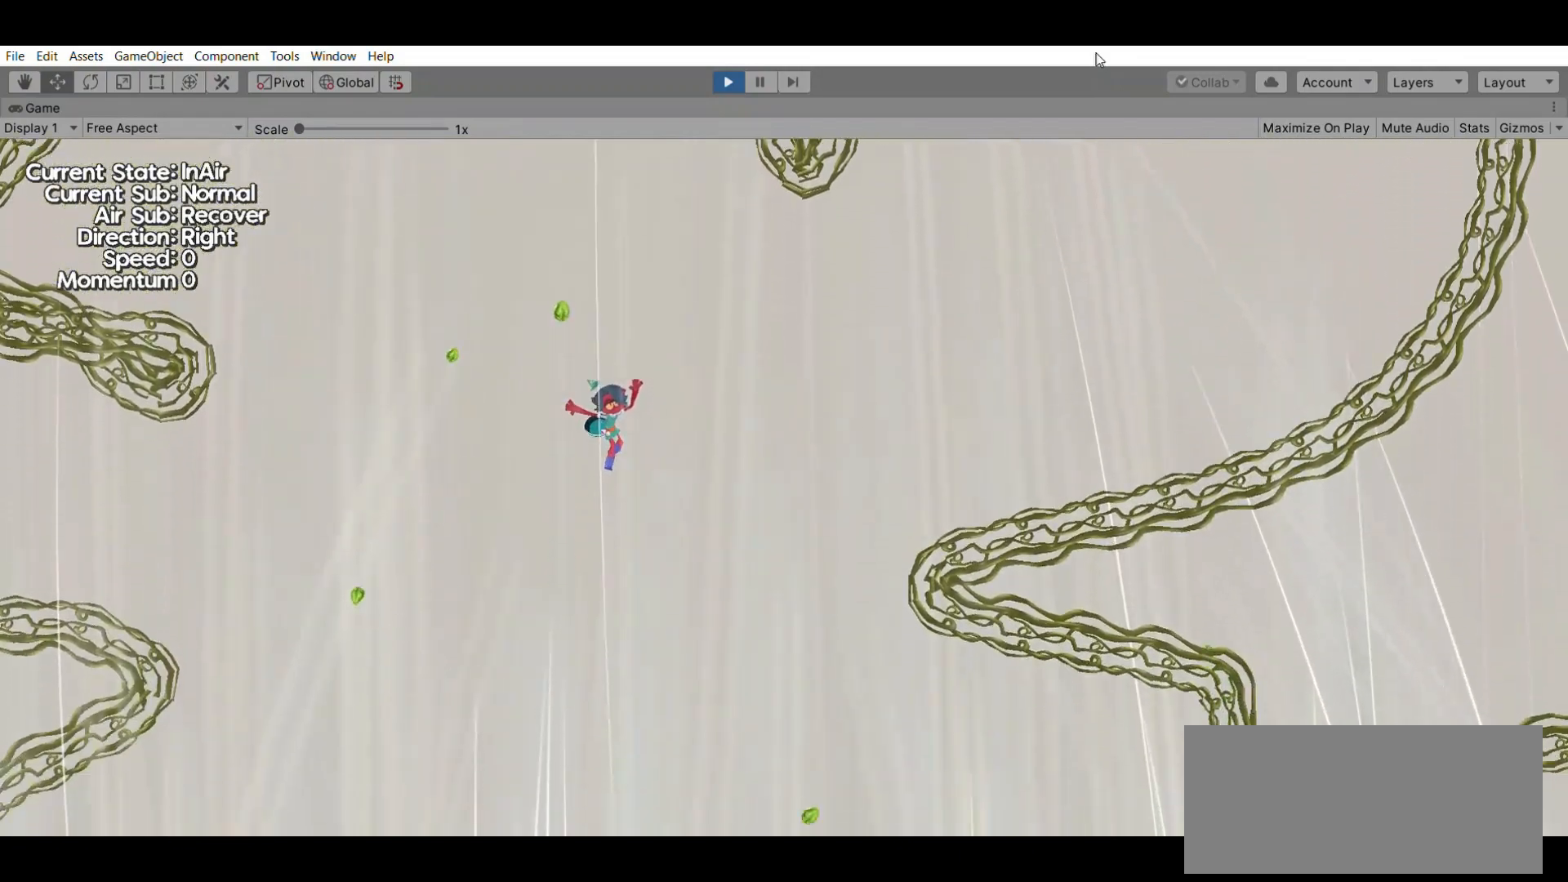
Gameplay with a controller (Xbox layout); each line is a JSON object with the inputs held at the frame after it. "events" lists button and stick changes between this image and that frame as [ms after this image, input, new state], when the widget could be followed in between. Not read: DPAD_DOWN DPAD_LEFT DPAD_RIGHT DPAD_UP L1 L2 L3 R1 R2 R3 SELECT START right_stick.
{"buttons": [], "left_stick": "center", "events": []}
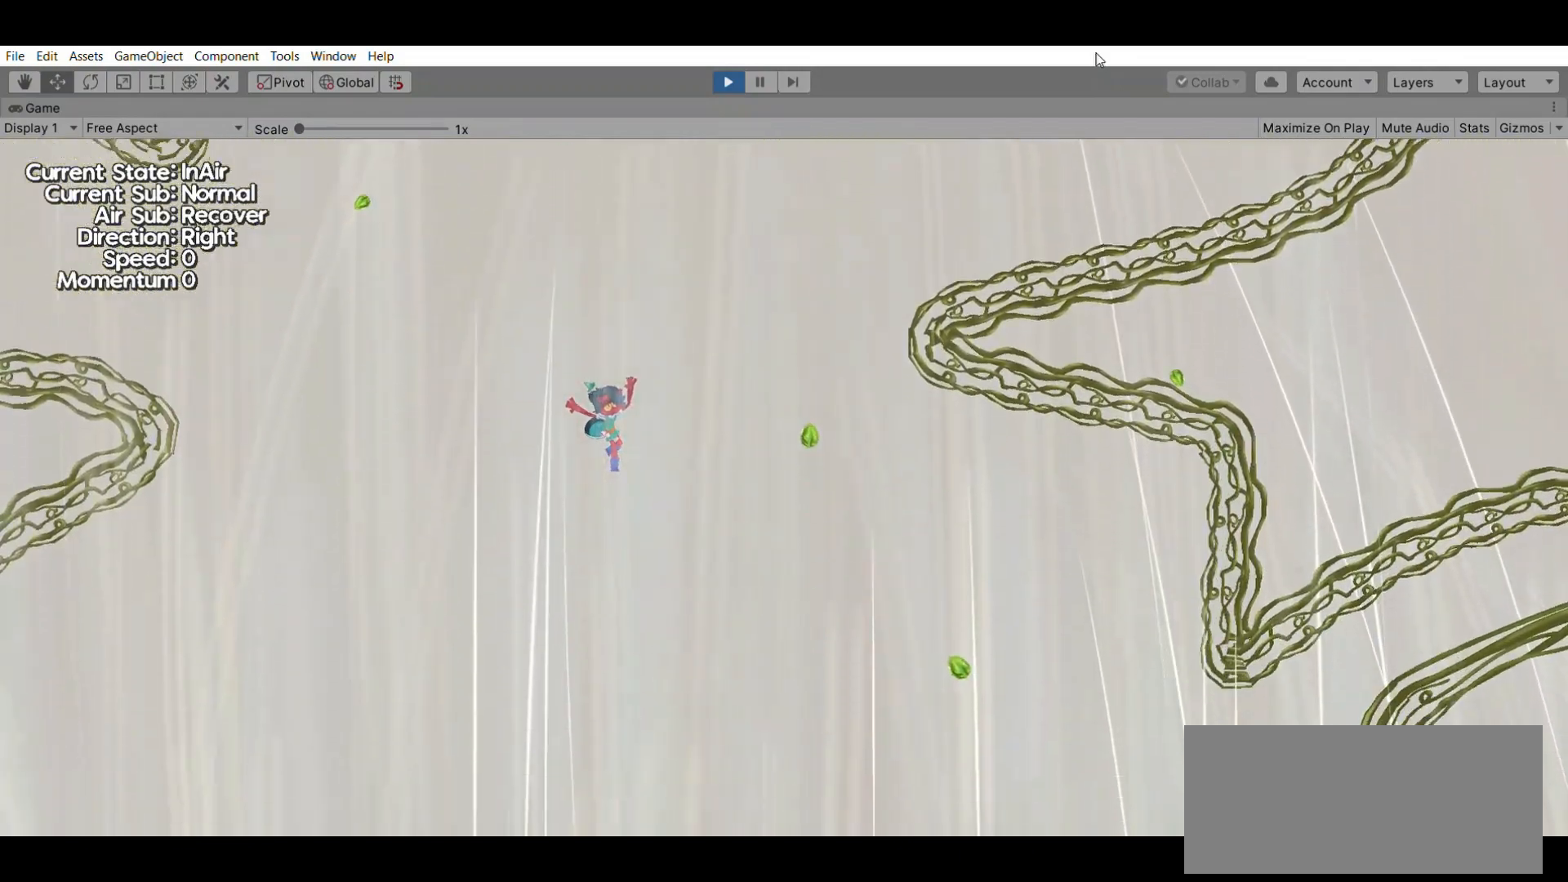
{"buttons": [], "left_stick": "center", "events": []}
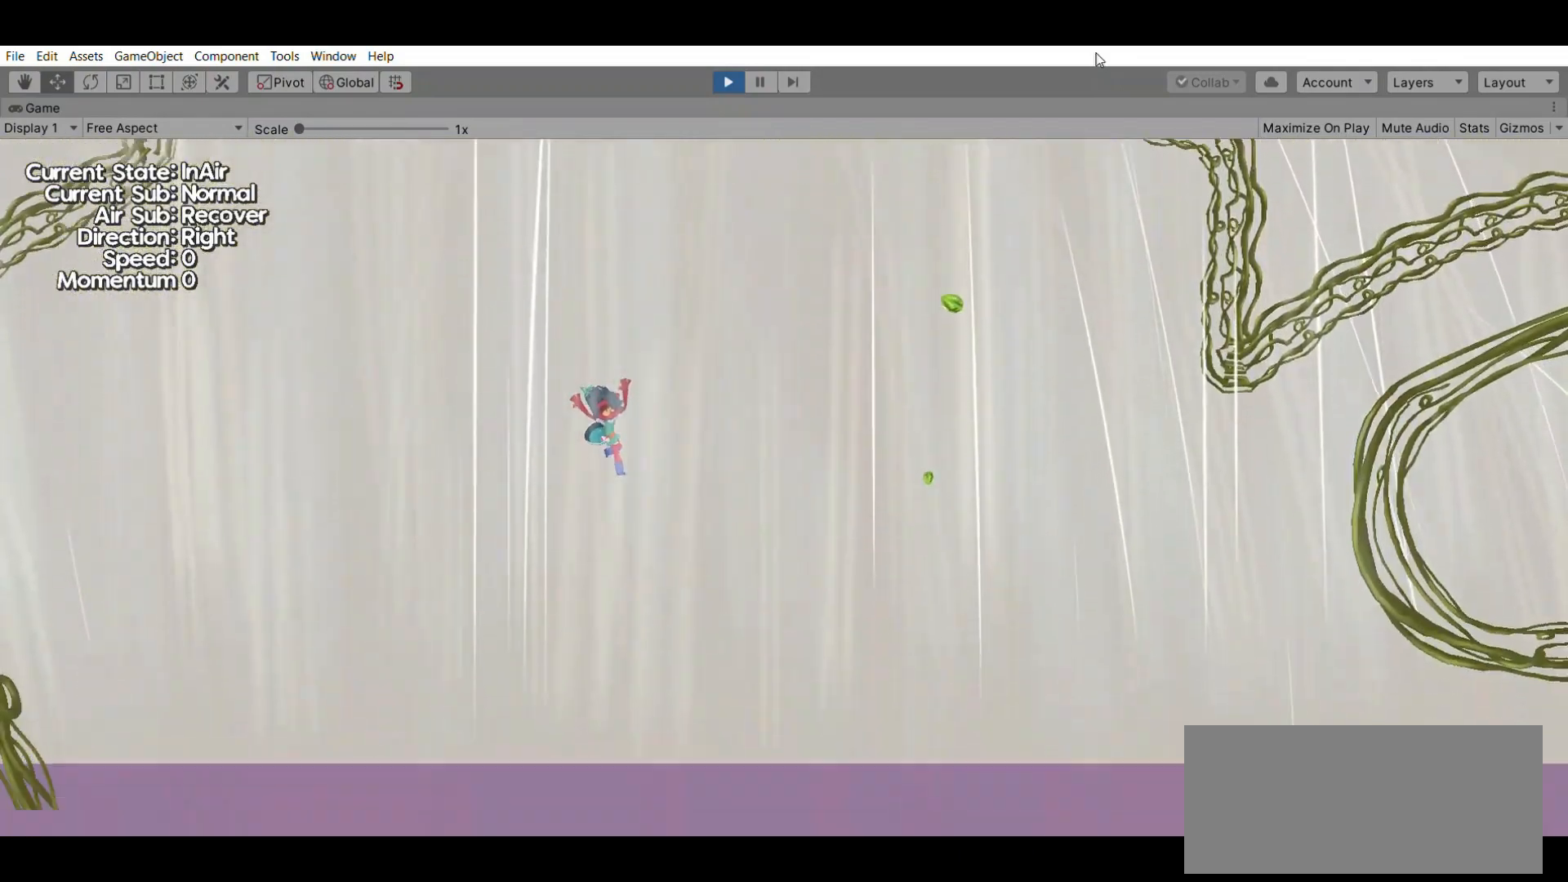
{"buttons": [], "left_stick": "center", "events": []}
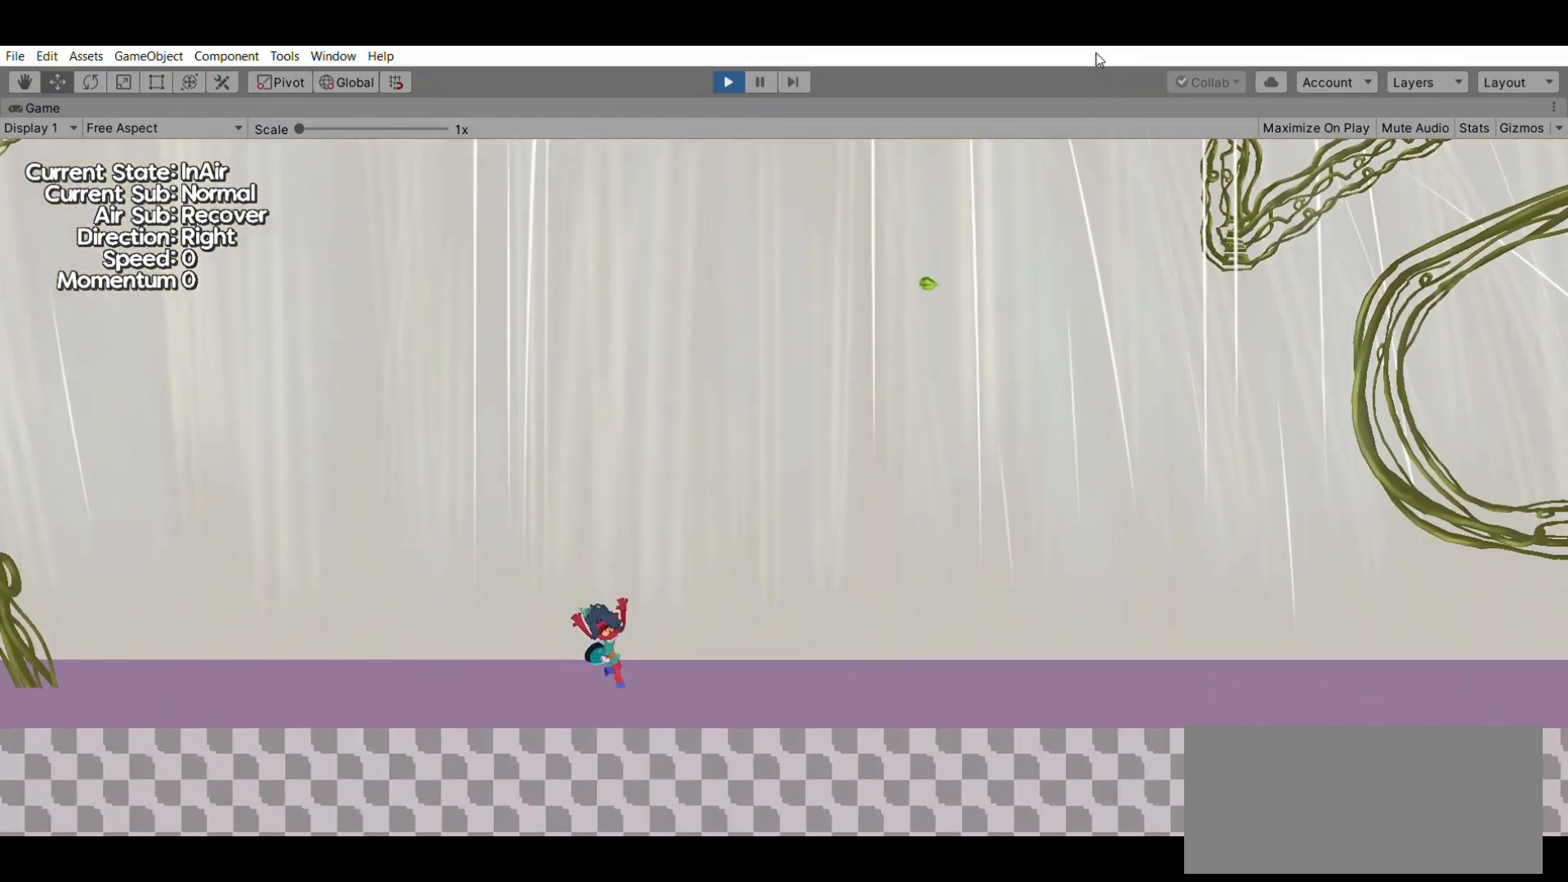
{"buttons": [], "left_stick": "center", "events": []}
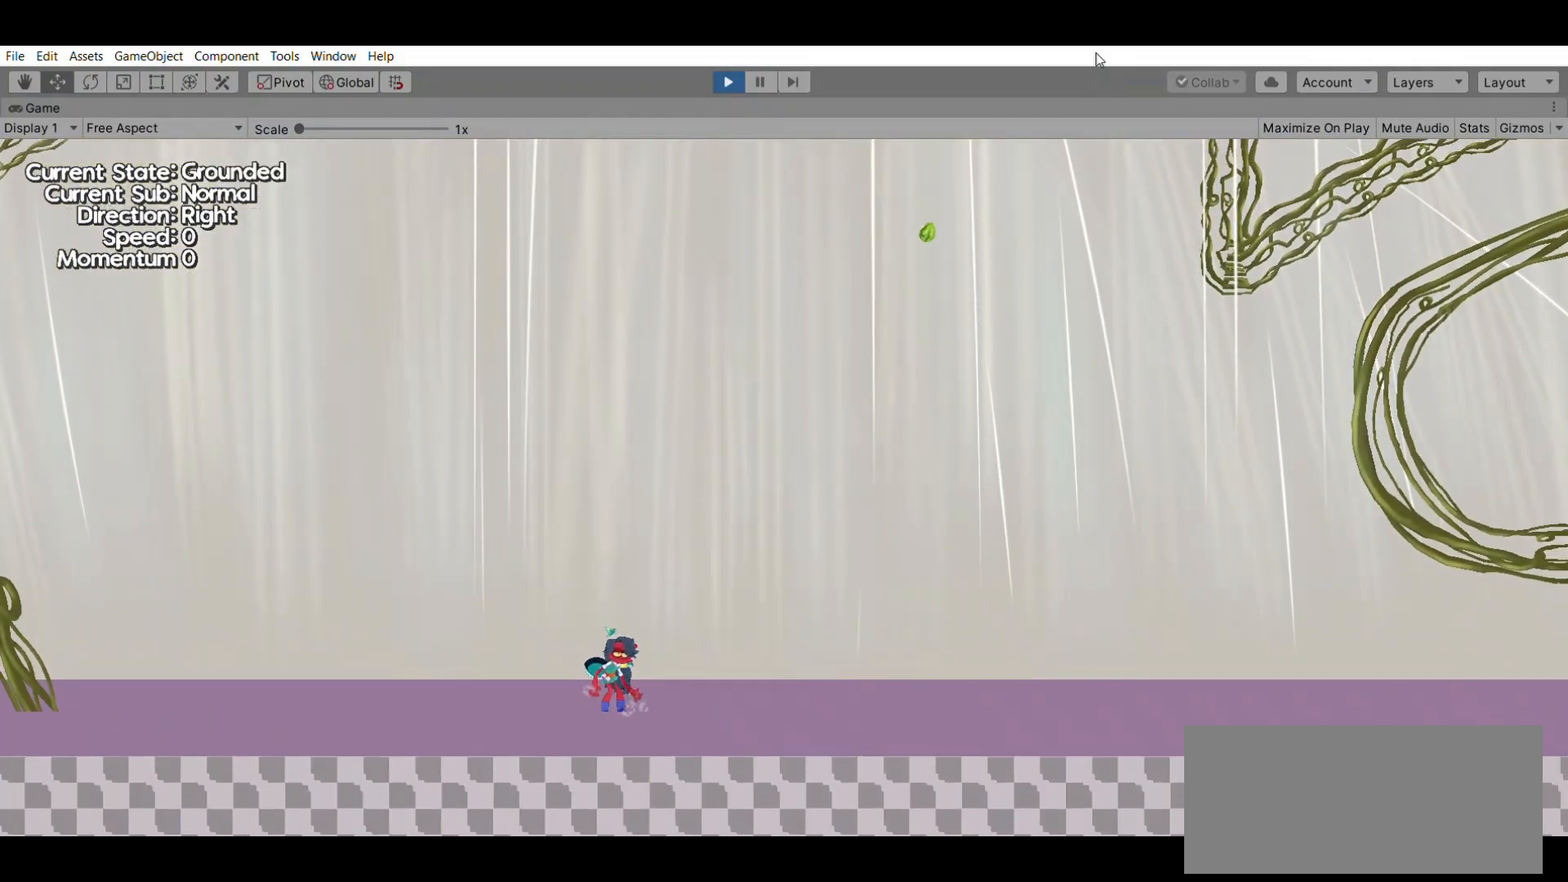
{"buttons": [], "left_stick": "center", "events": [[233, "A", "down"], [300, "A", "up"]]}
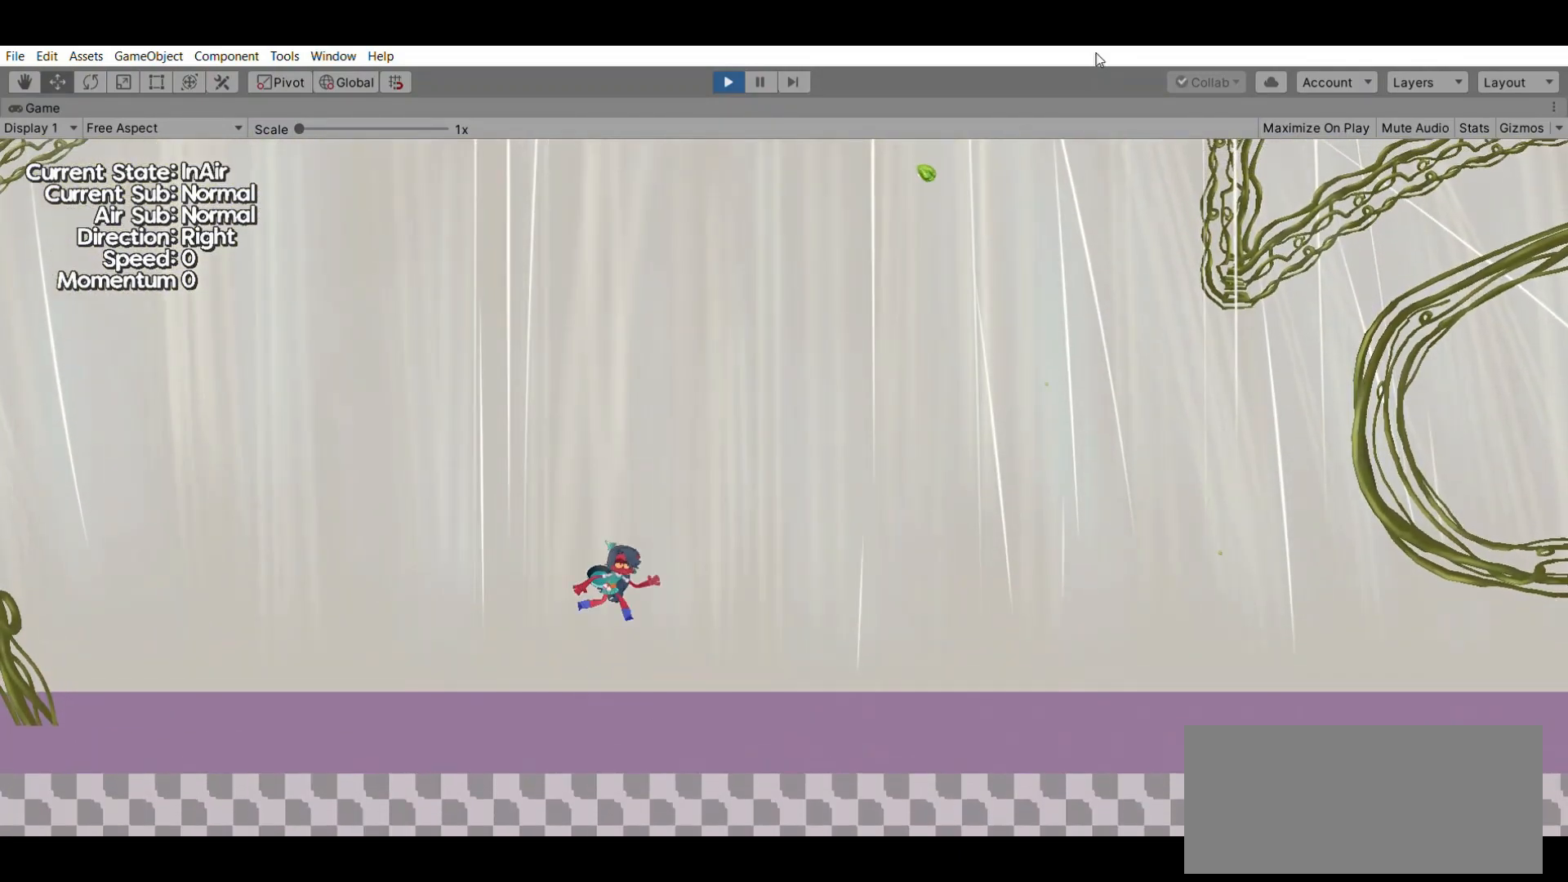
{"buttons": [], "left_stick": "center", "events": []}
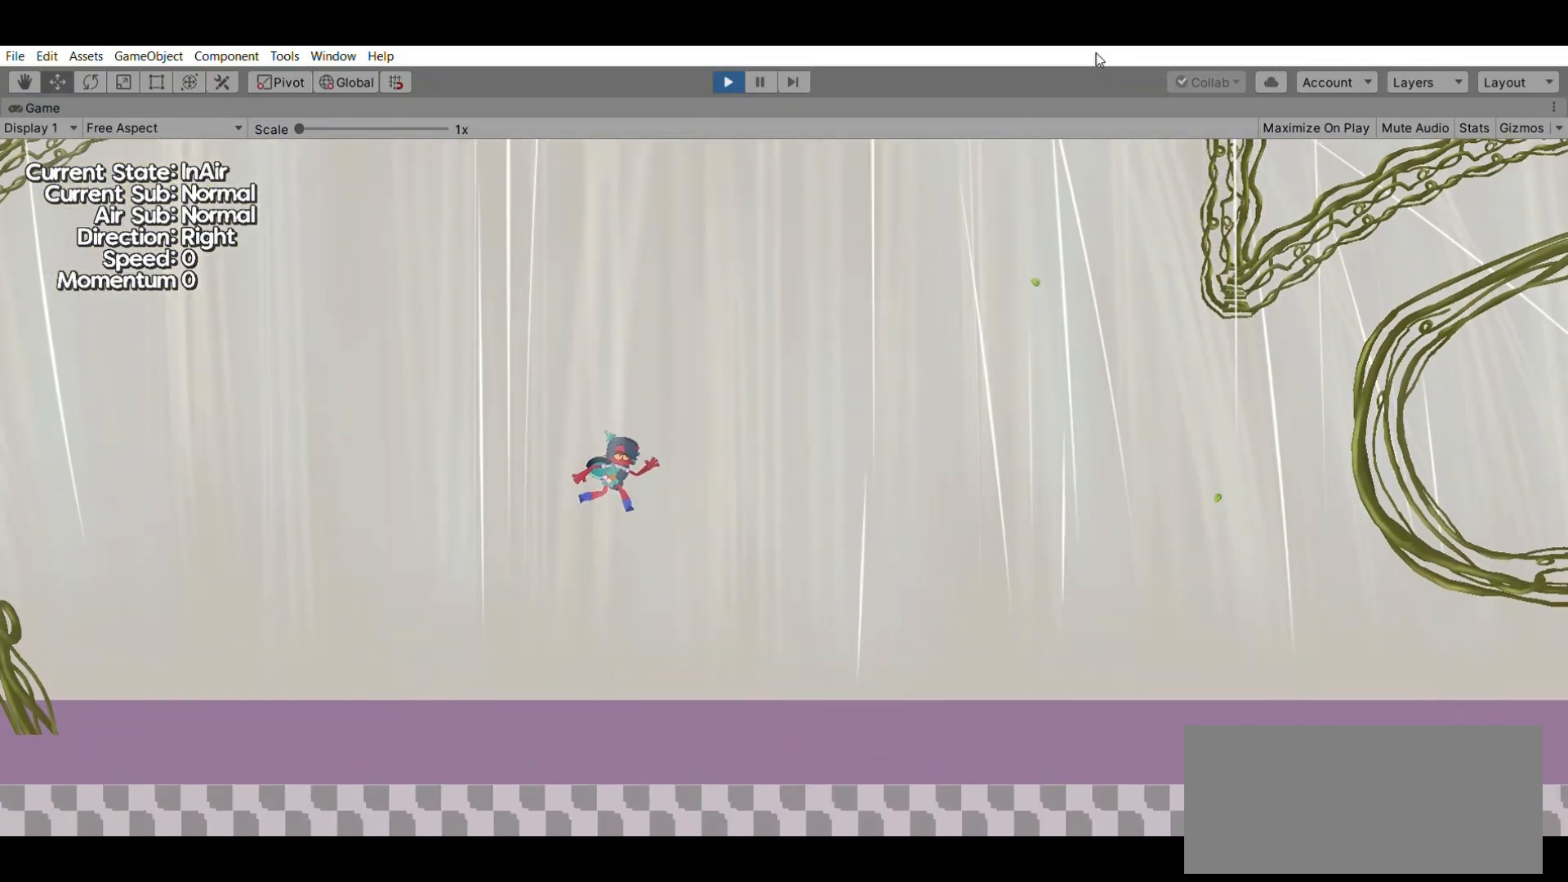
{"buttons": [], "left_stick": "center", "events": []}
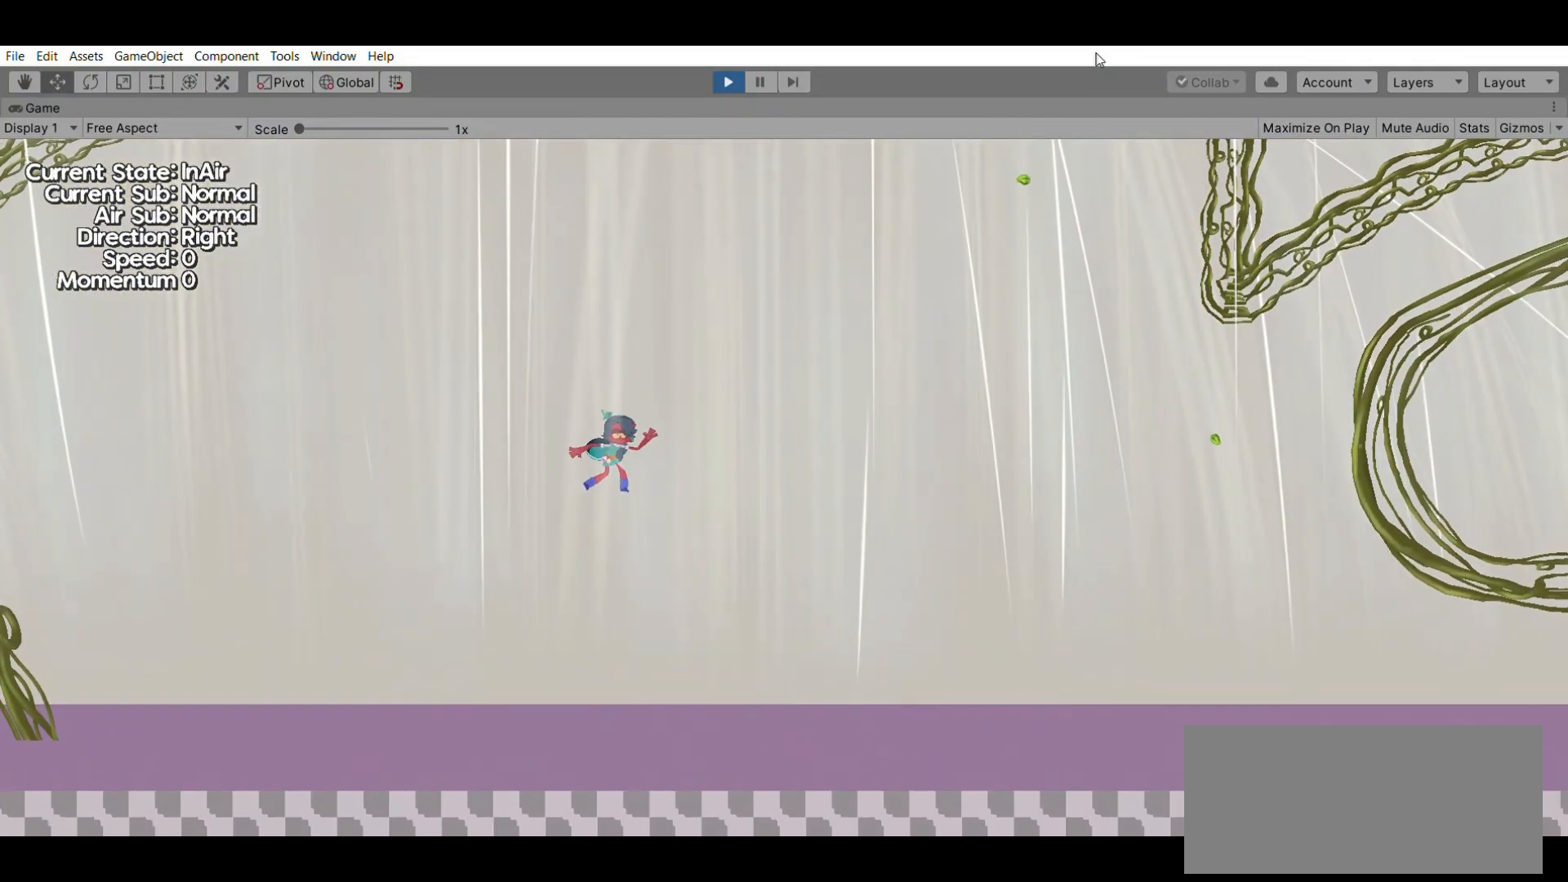
{"buttons": [], "left_stick": "center", "events": []}
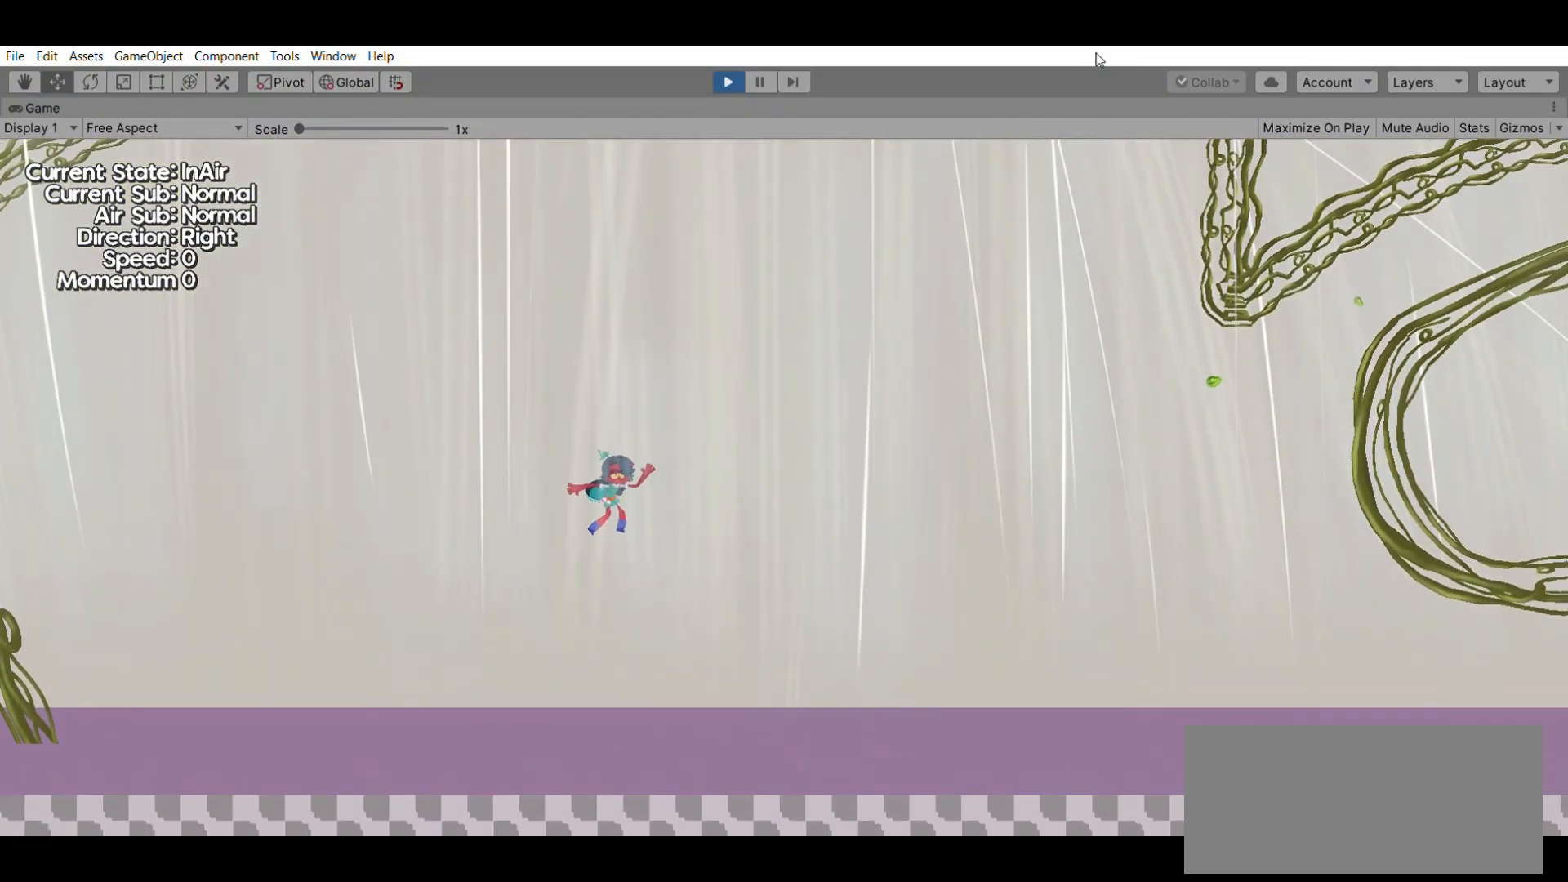
{"buttons": [], "left_stick": "center", "events": []}
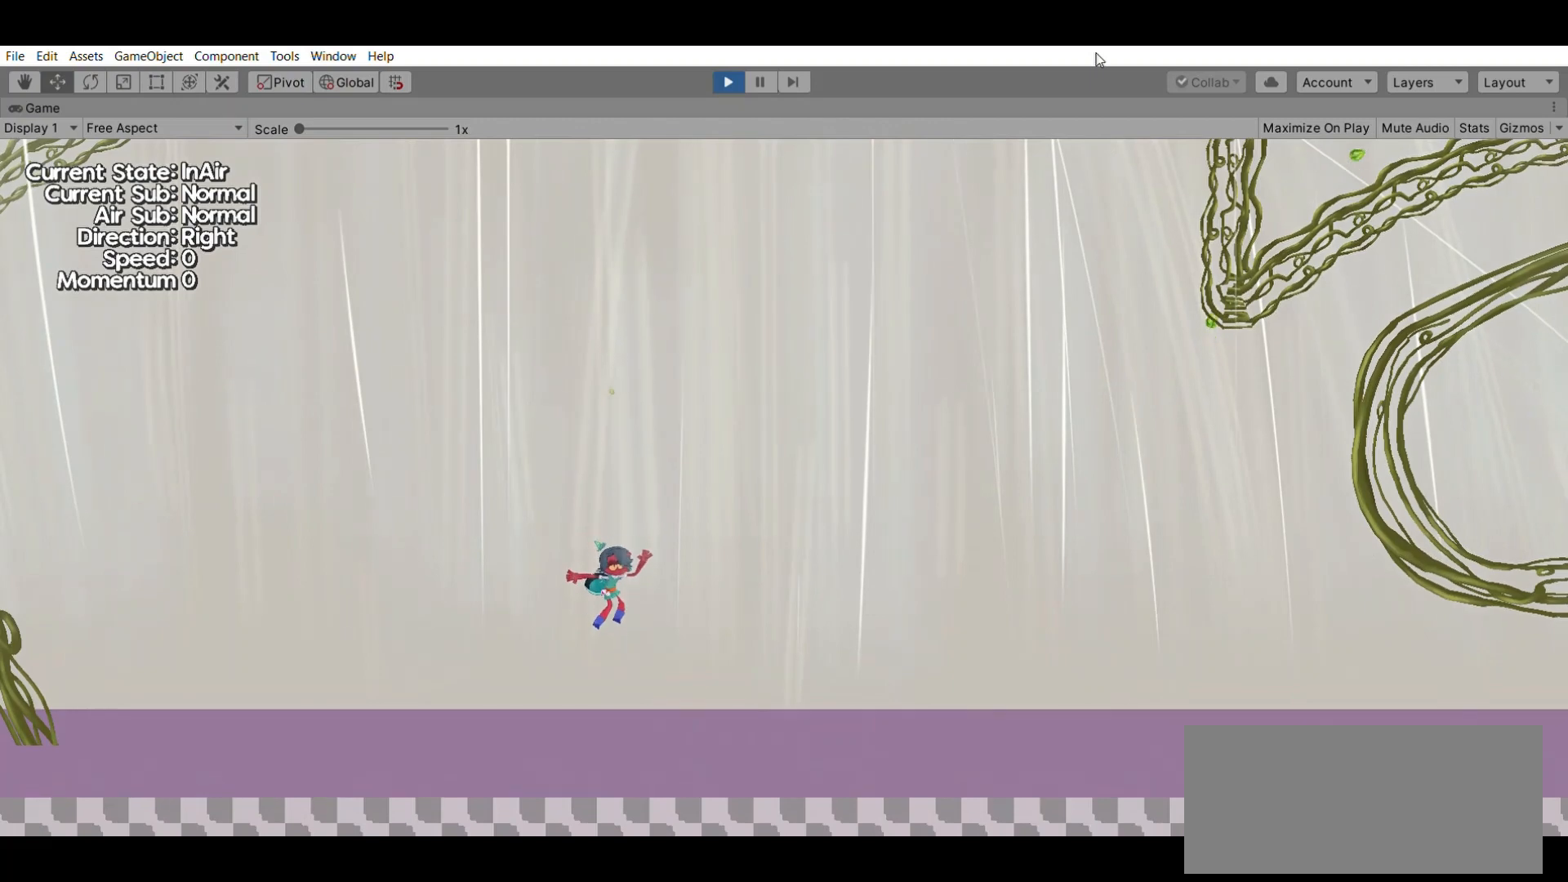
{"buttons": [], "left_stick": "center", "events": []}
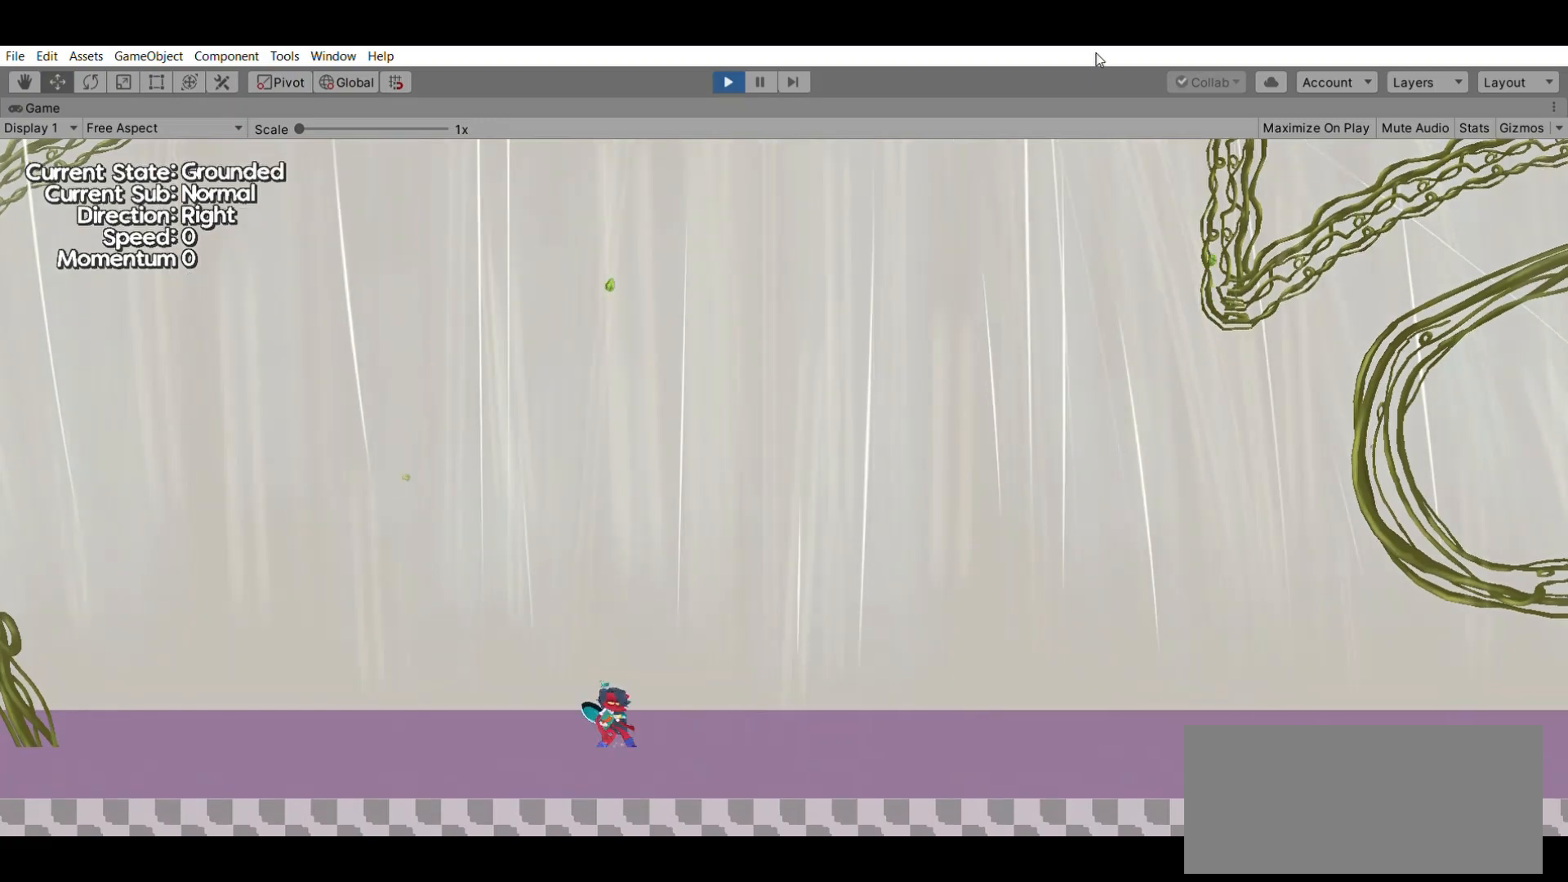
{"buttons": [], "left_stick": "center", "events": [[100, "A", "down"], [333, "A", "up"]]}
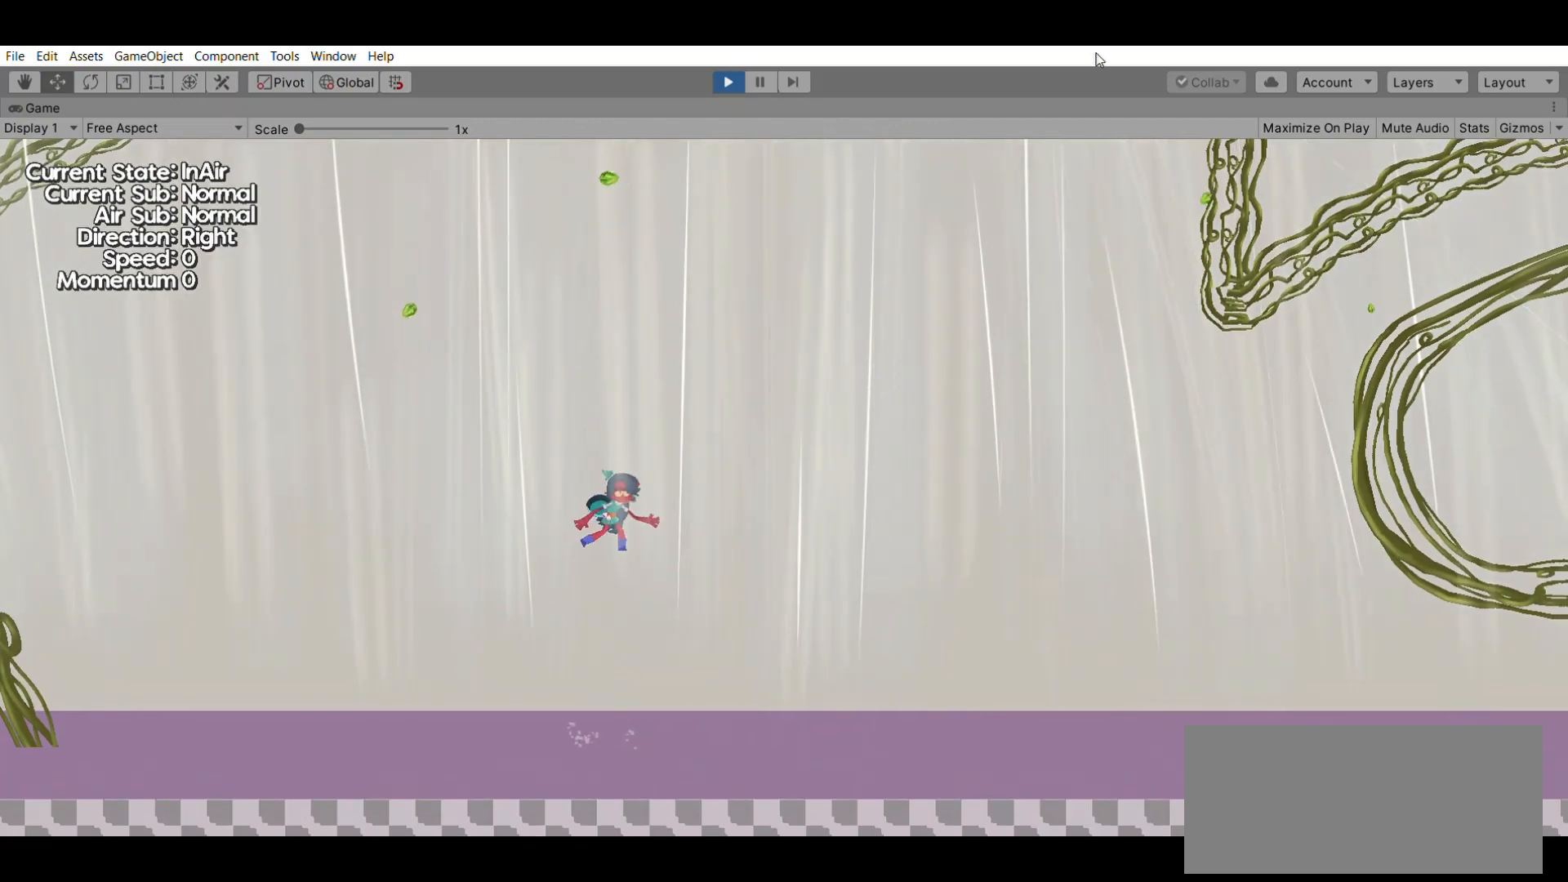
{"buttons": [], "left_stick": "center", "events": []}
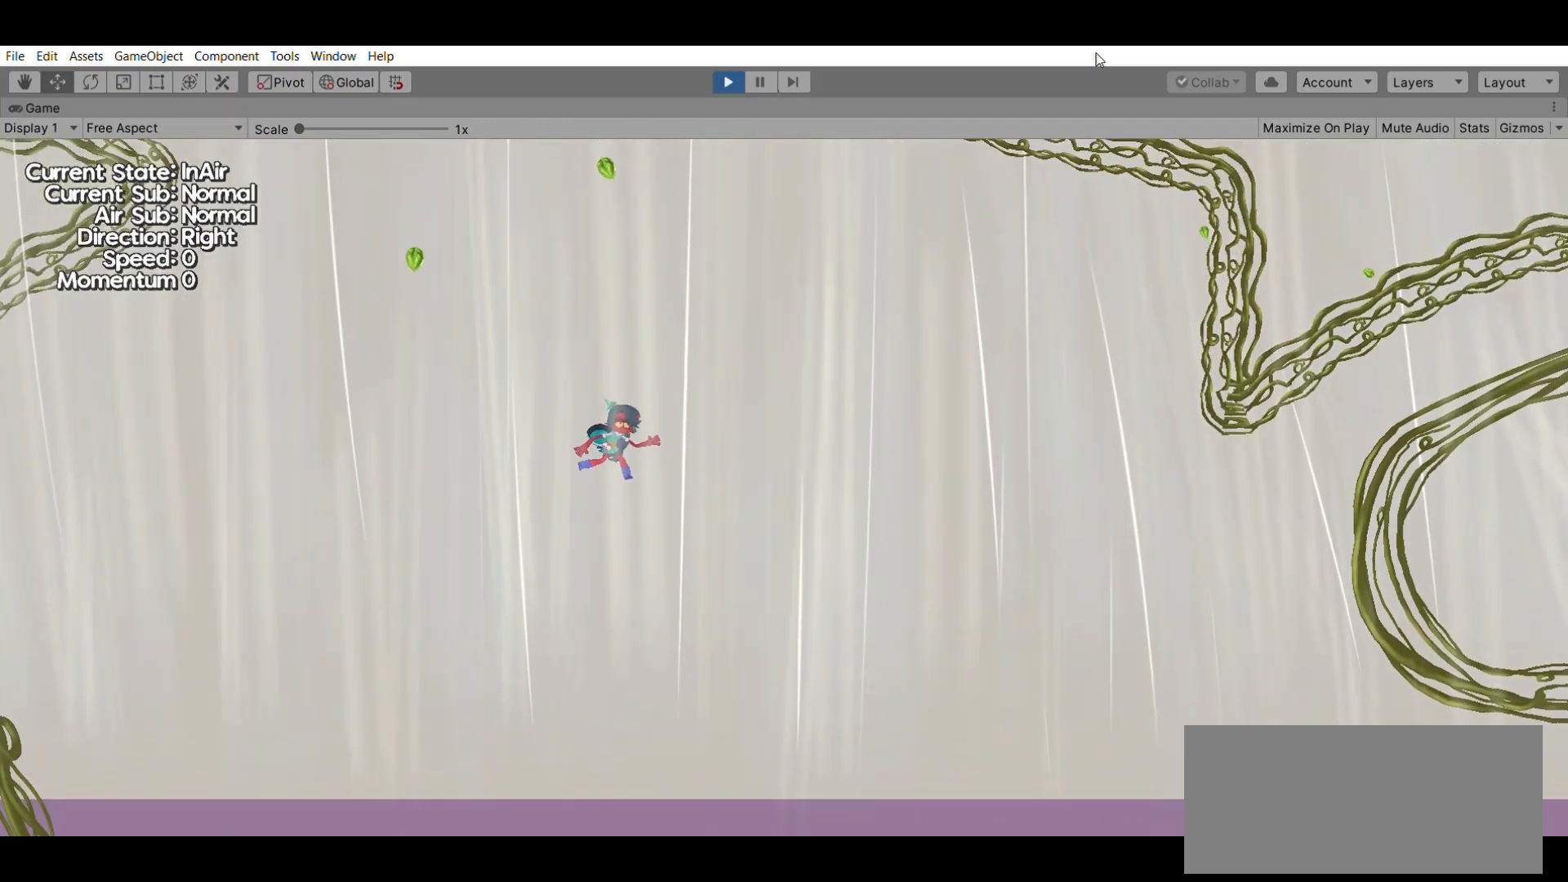
{"buttons": [], "left_stick": "center", "events": []}
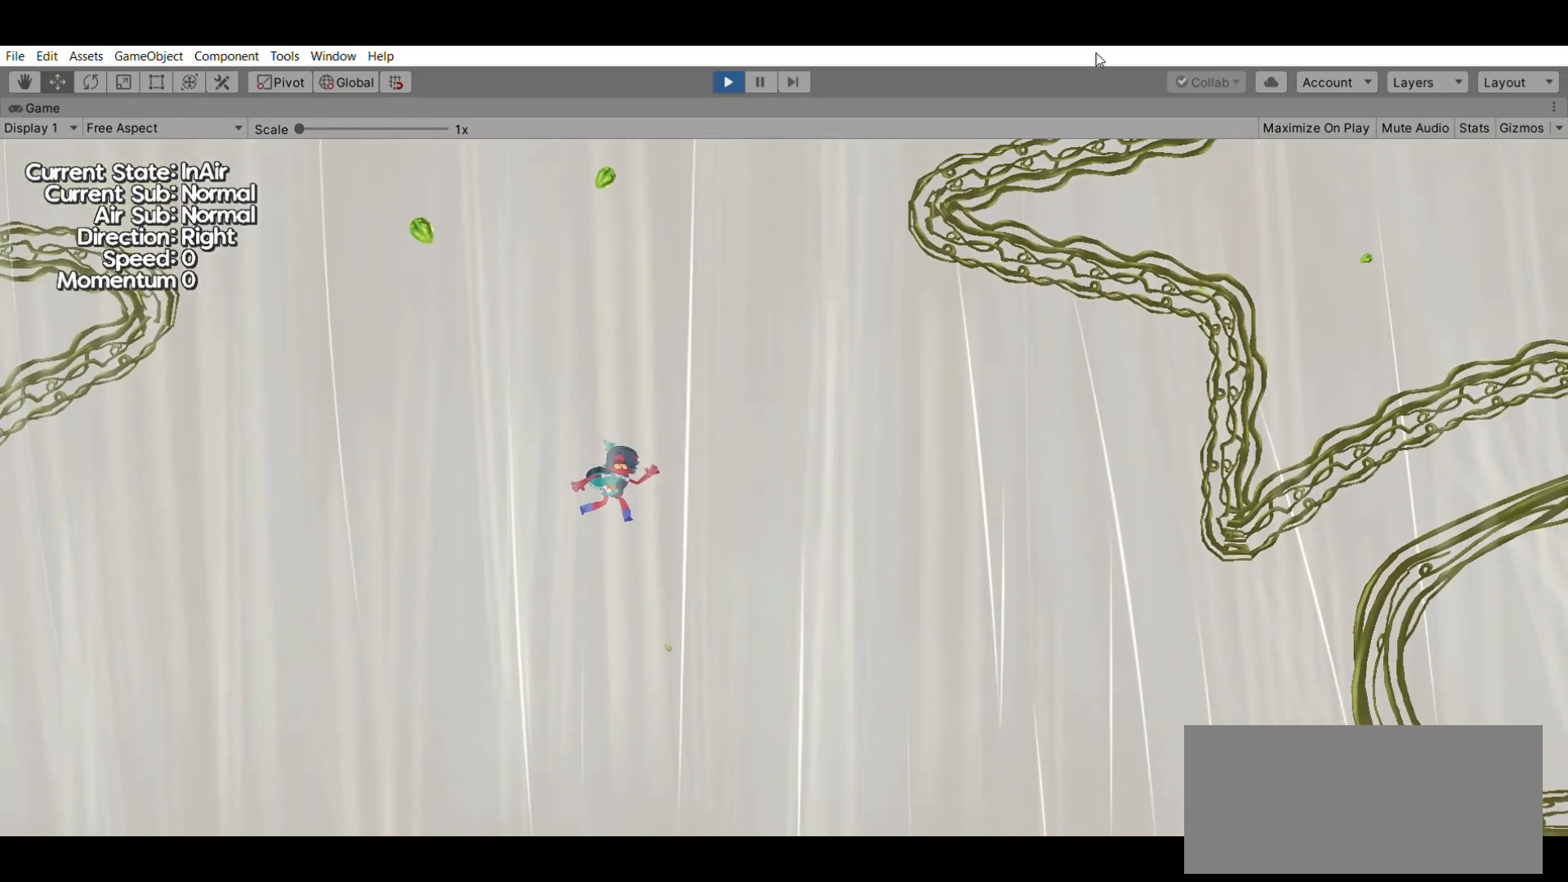
{"buttons": [], "left_stick": "center", "events": []}
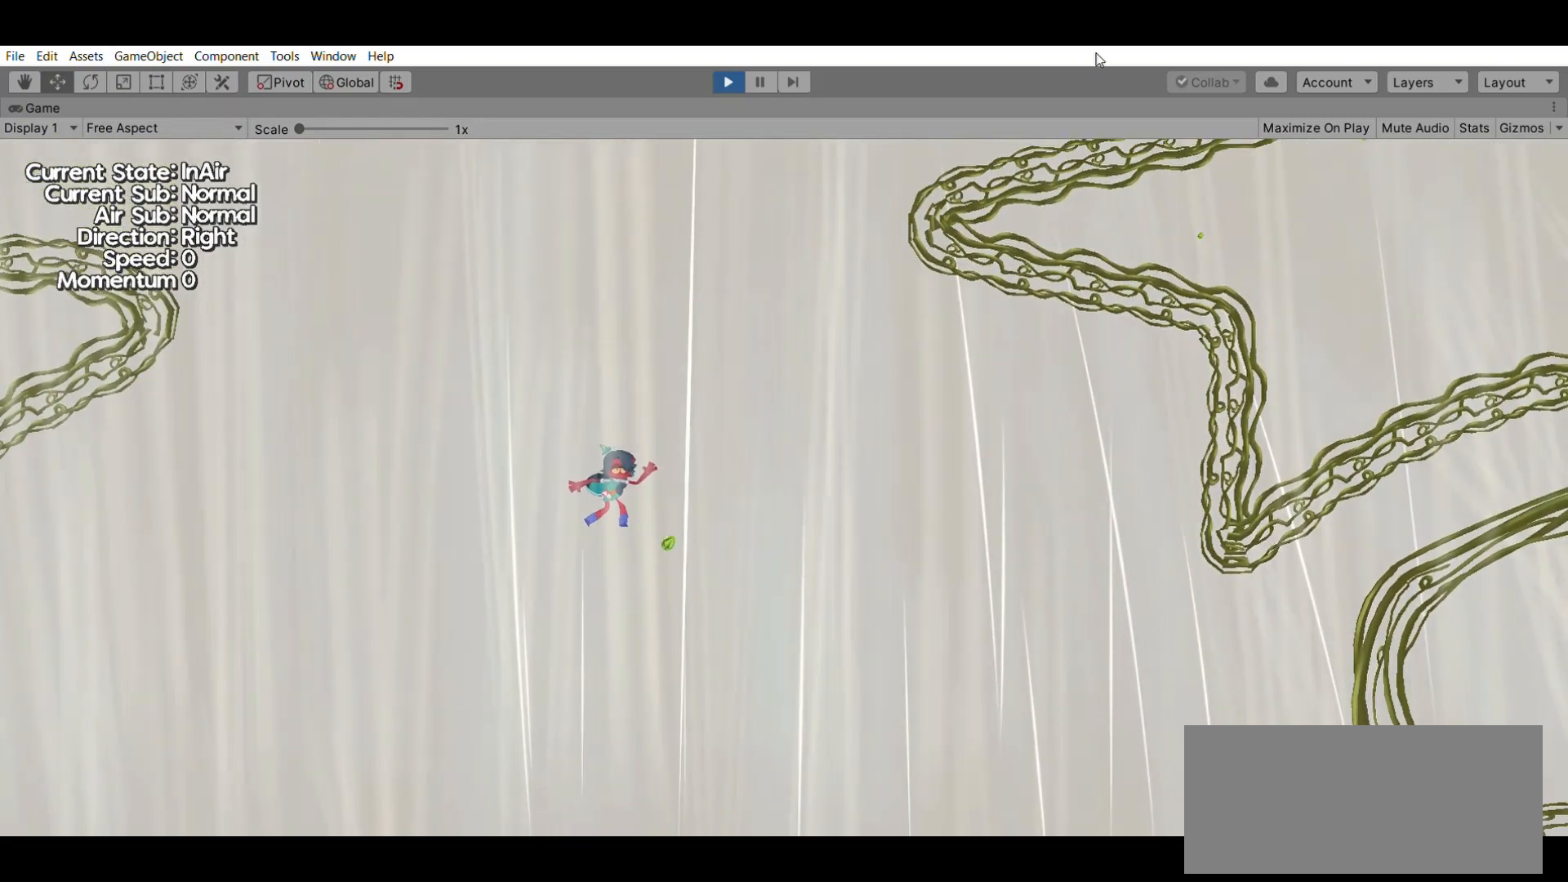
{"buttons": [], "left_stick": "center", "events": []}
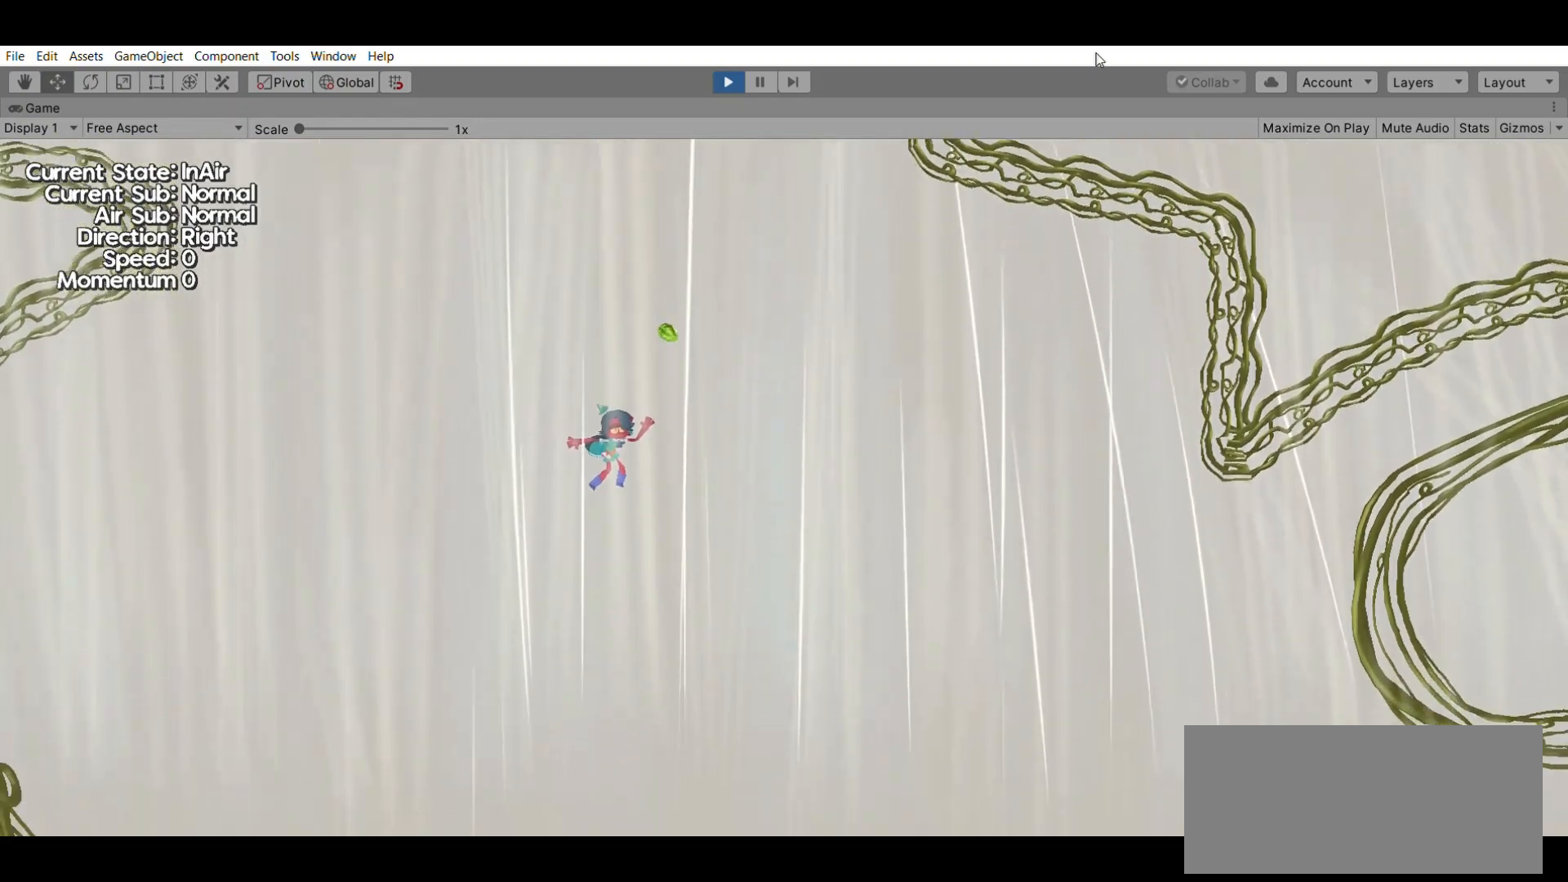
{"buttons": [], "left_stick": "center", "events": []}
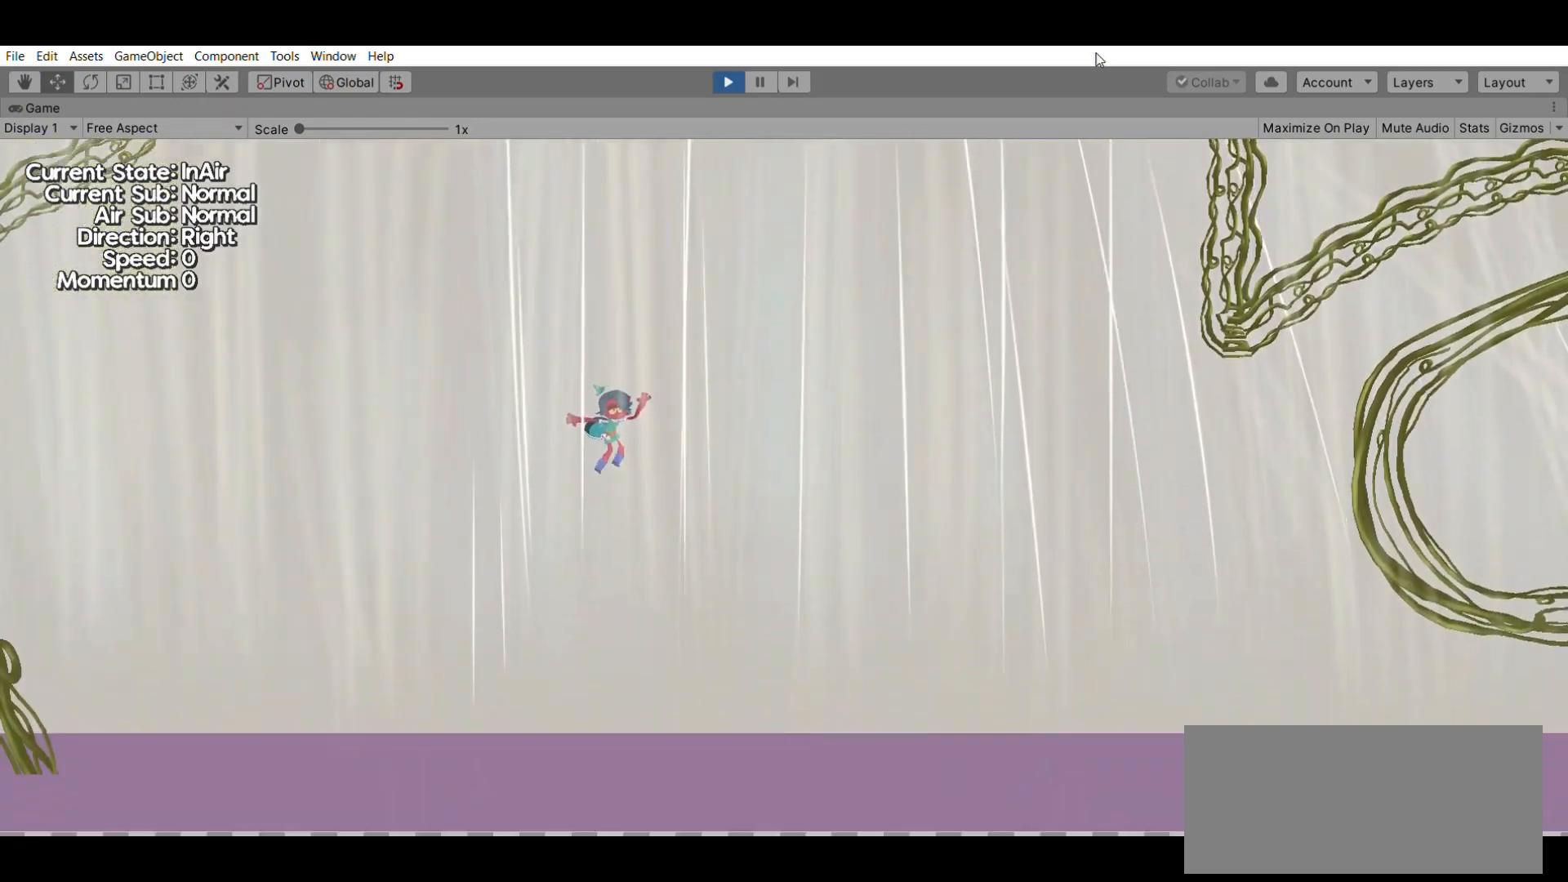
{"buttons": [], "left_stick": "center", "events": []}
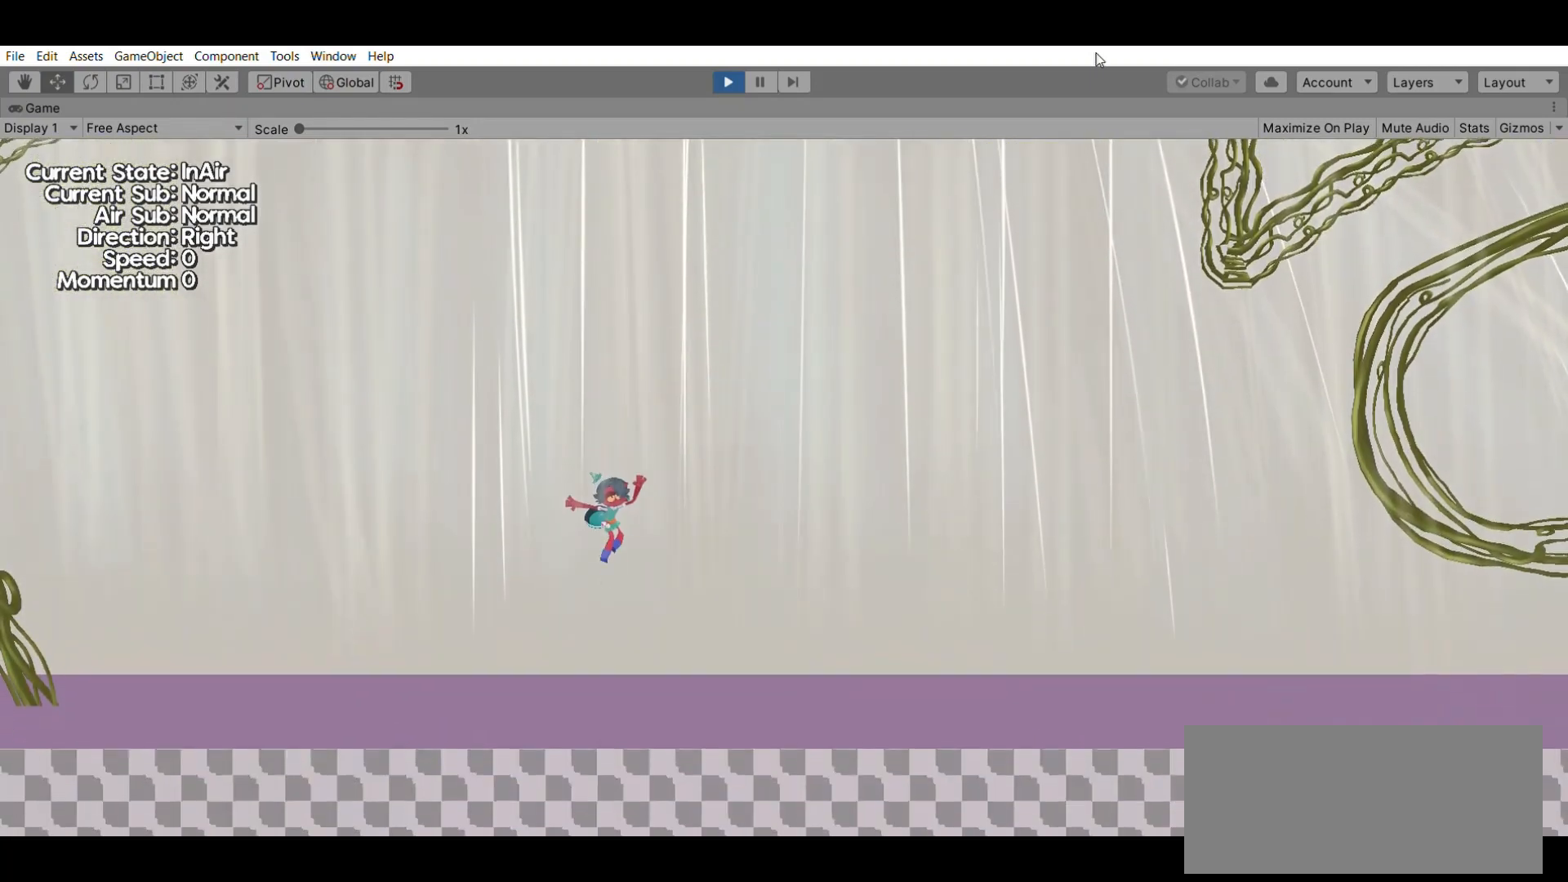
{"buttons": [], "left_stick": "center", "events": []}
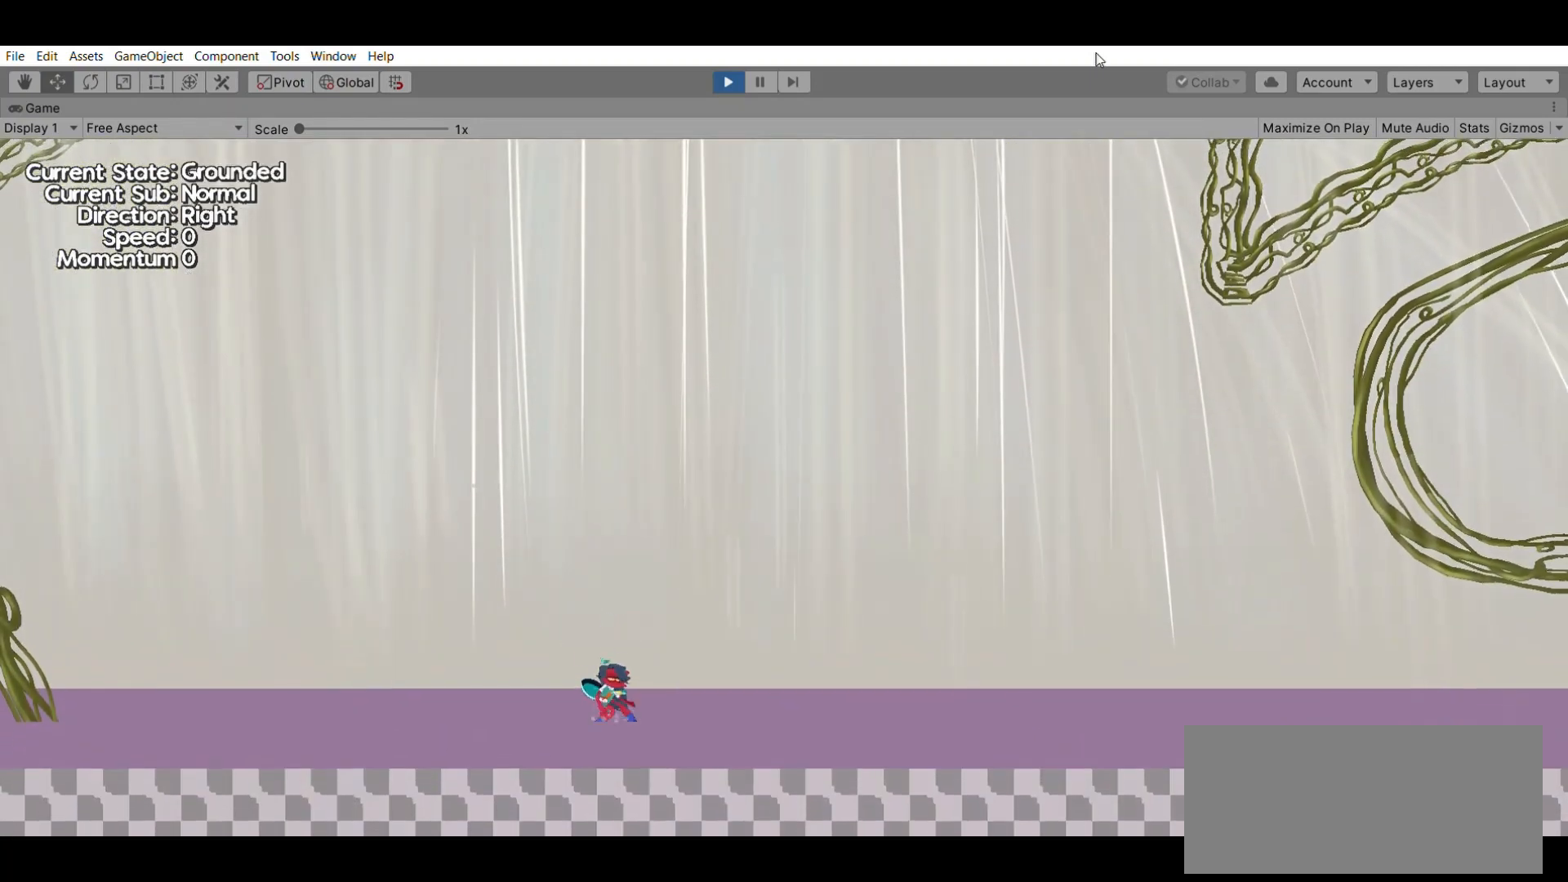
{"buttons": ["A"], "left_stick": "center", "events": [[200, "A", "down"]]}
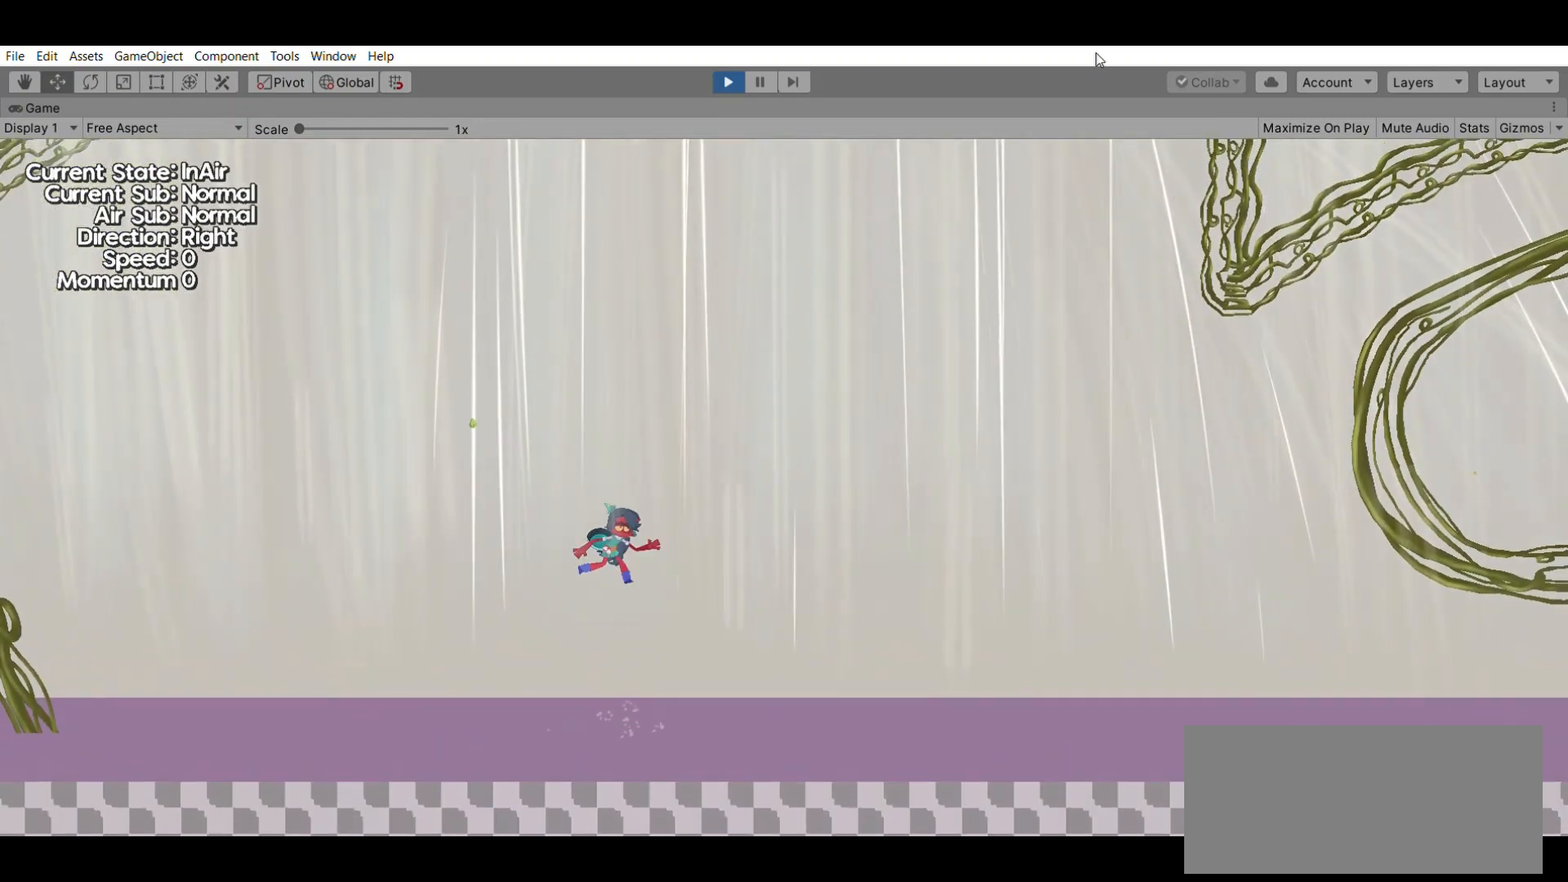
{"buttons": ["A"], "left_stick": "center", "events": []}
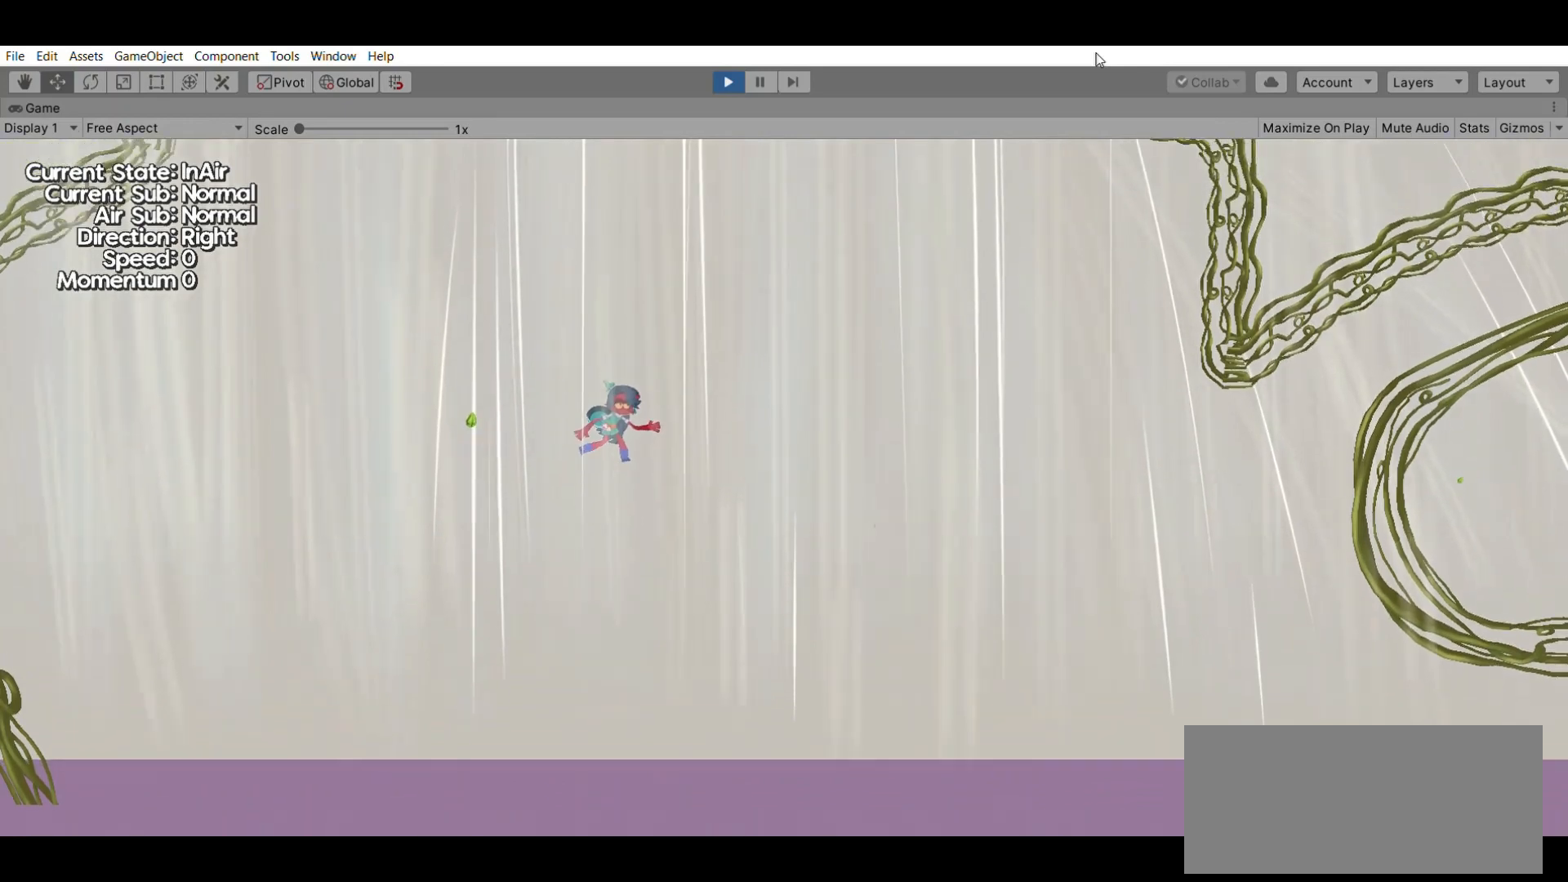
{"buttons": ["A"], "left_stick": "center", "events": []}
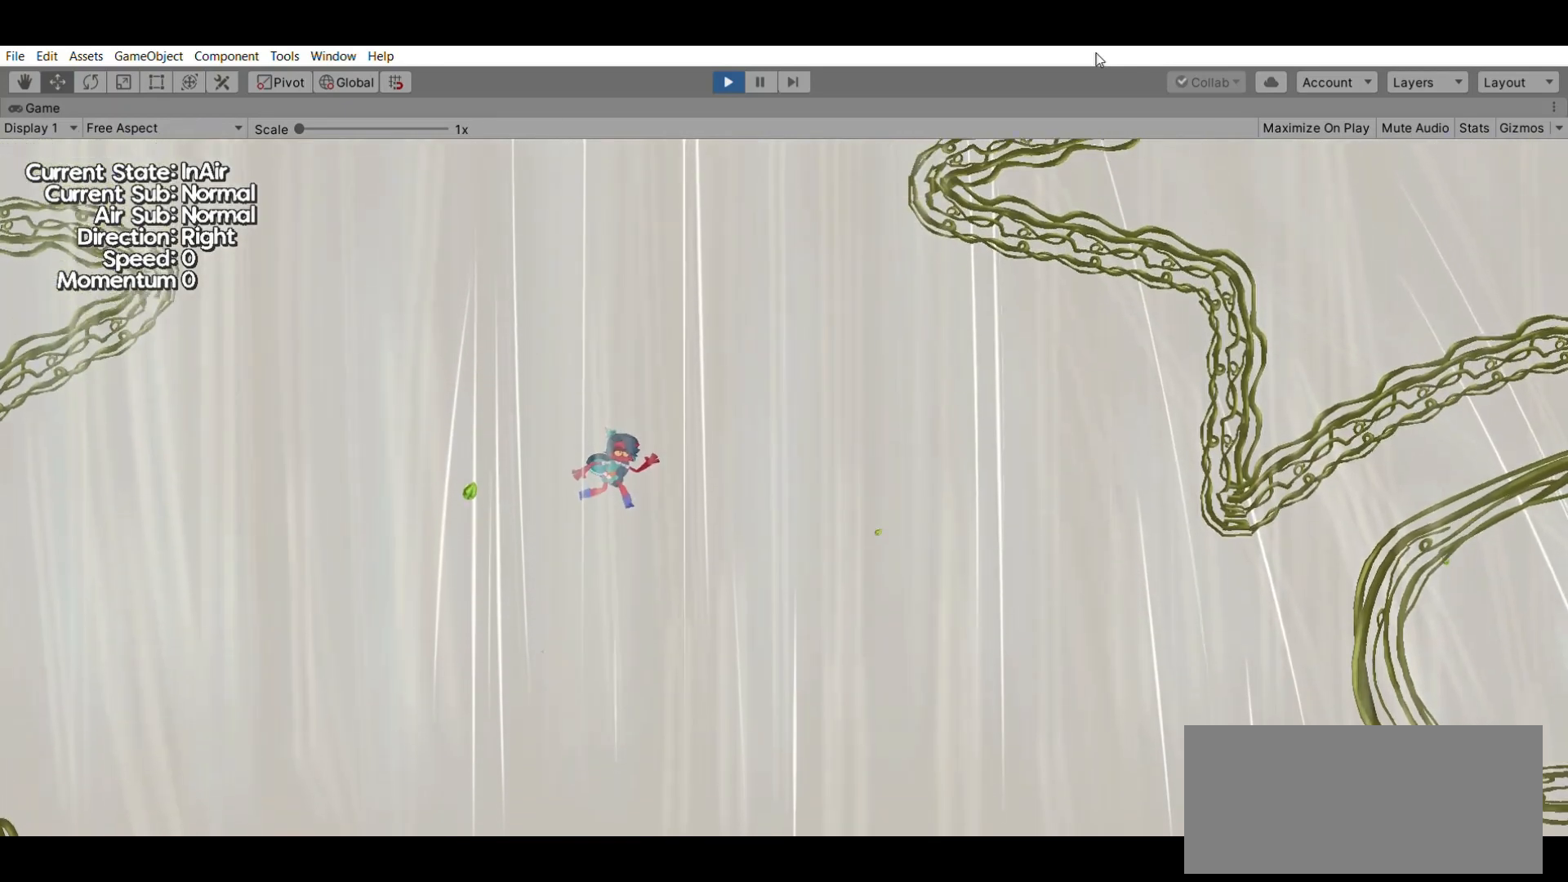
{"buttons": [], "left_stick": "center", "events": [[367, "A", "up"]]}
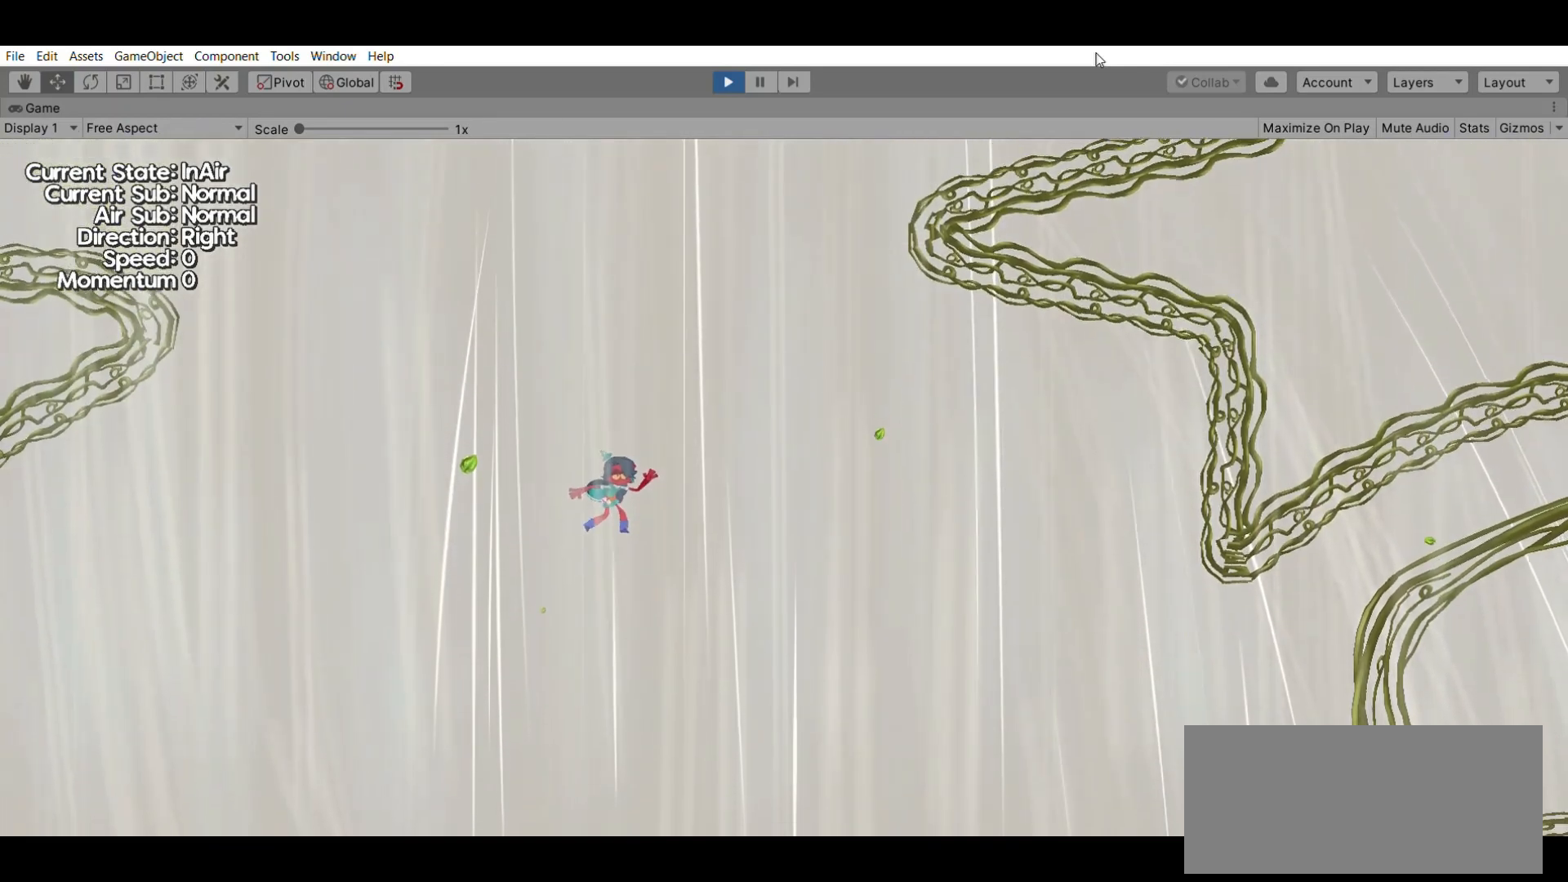
{"buttons": [], "left_stick": "center", "events": []}
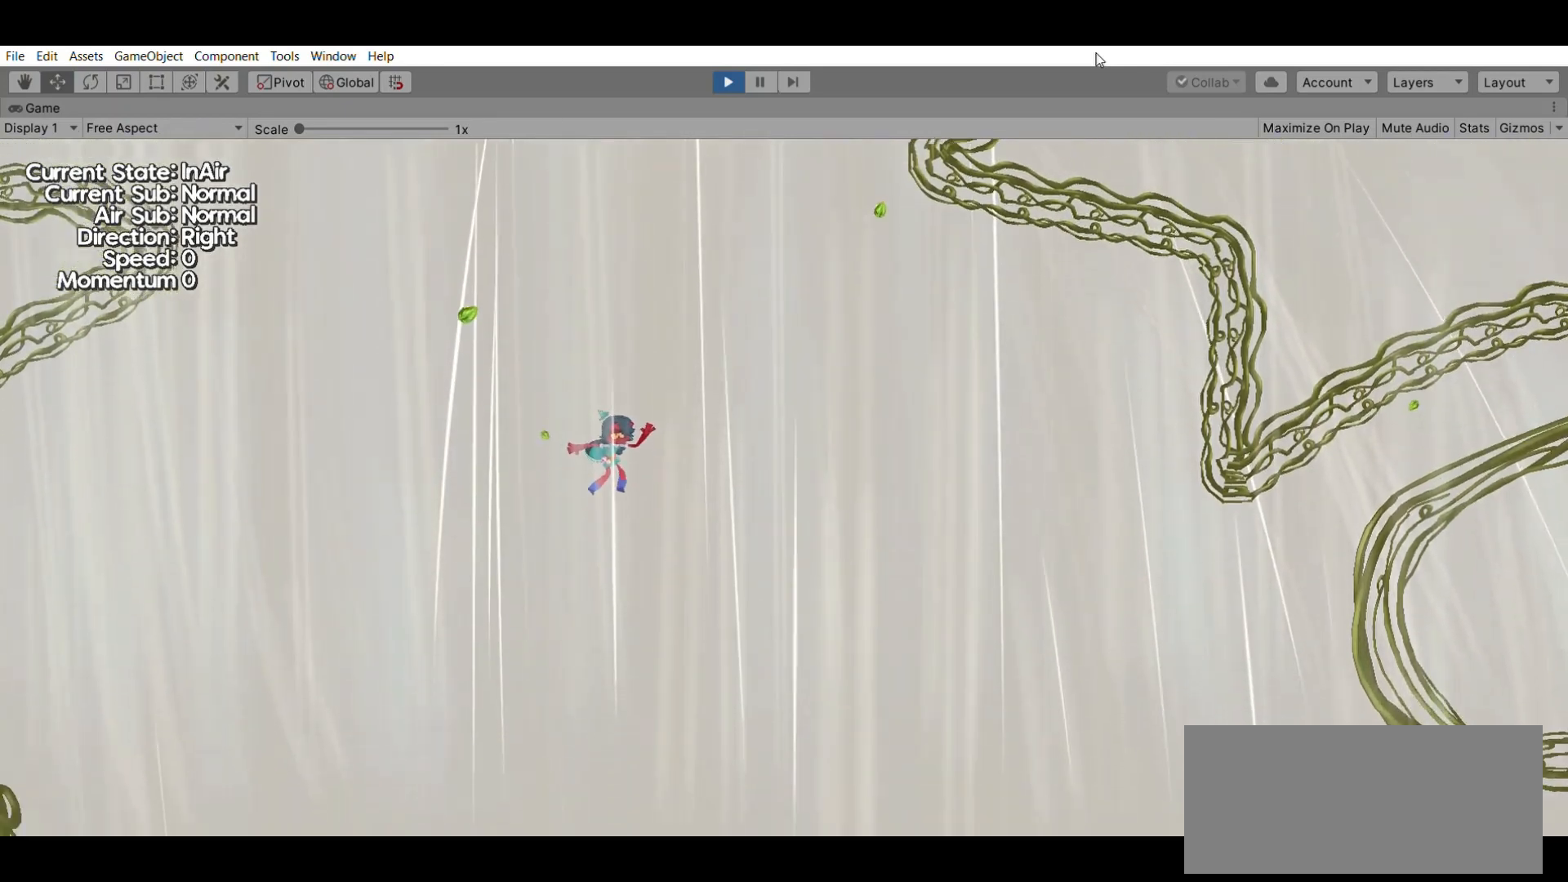
{"buttons": [], "left_stick": "center", "events": []}
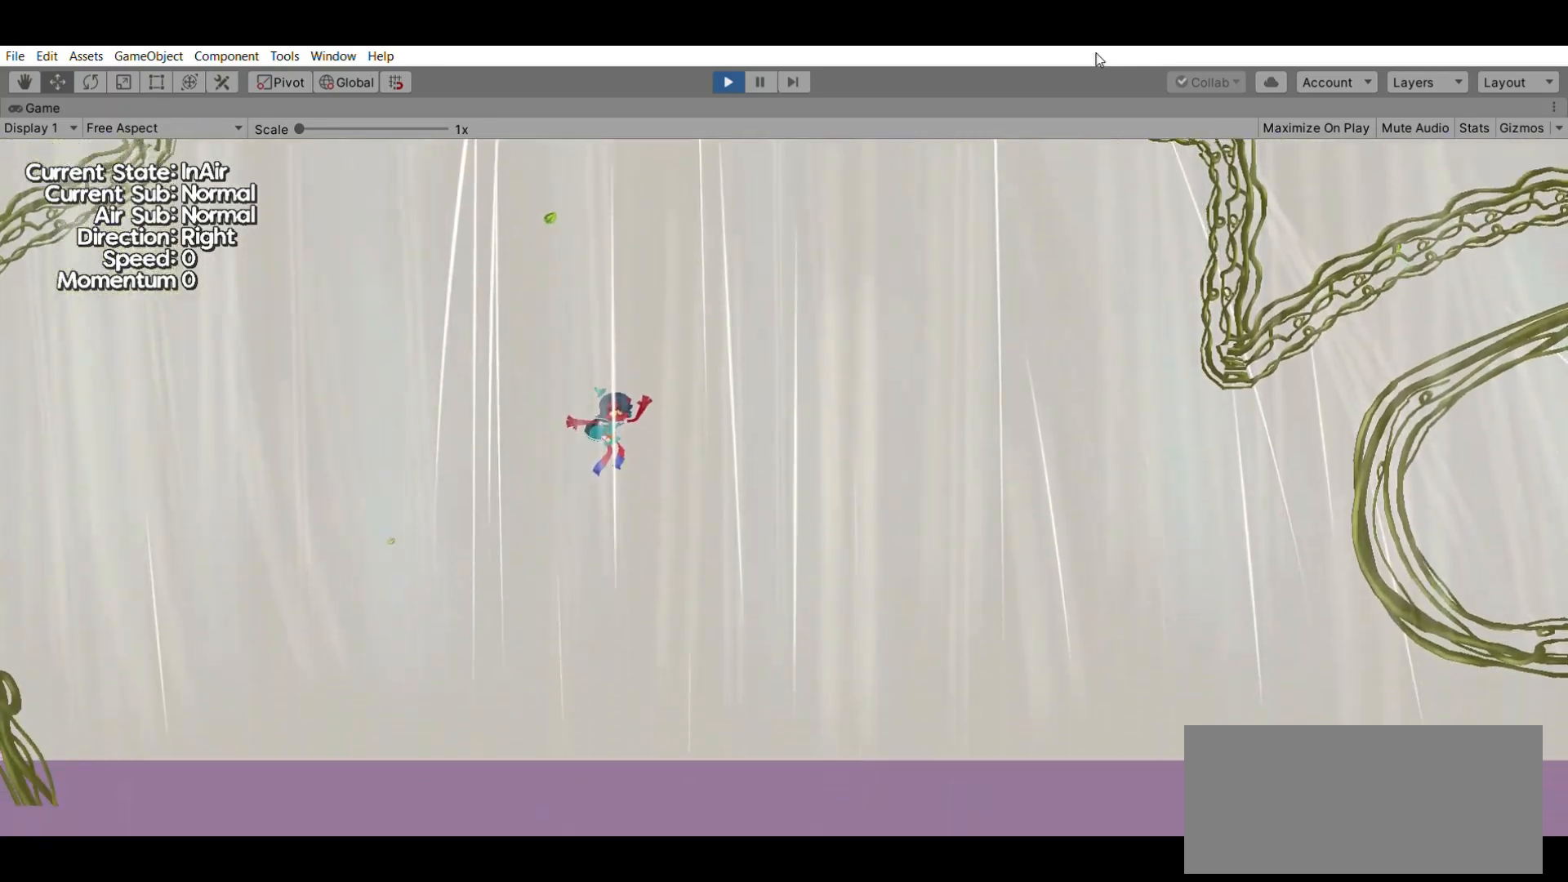
{"buttons": [], "left_stick": "center", "events": []}
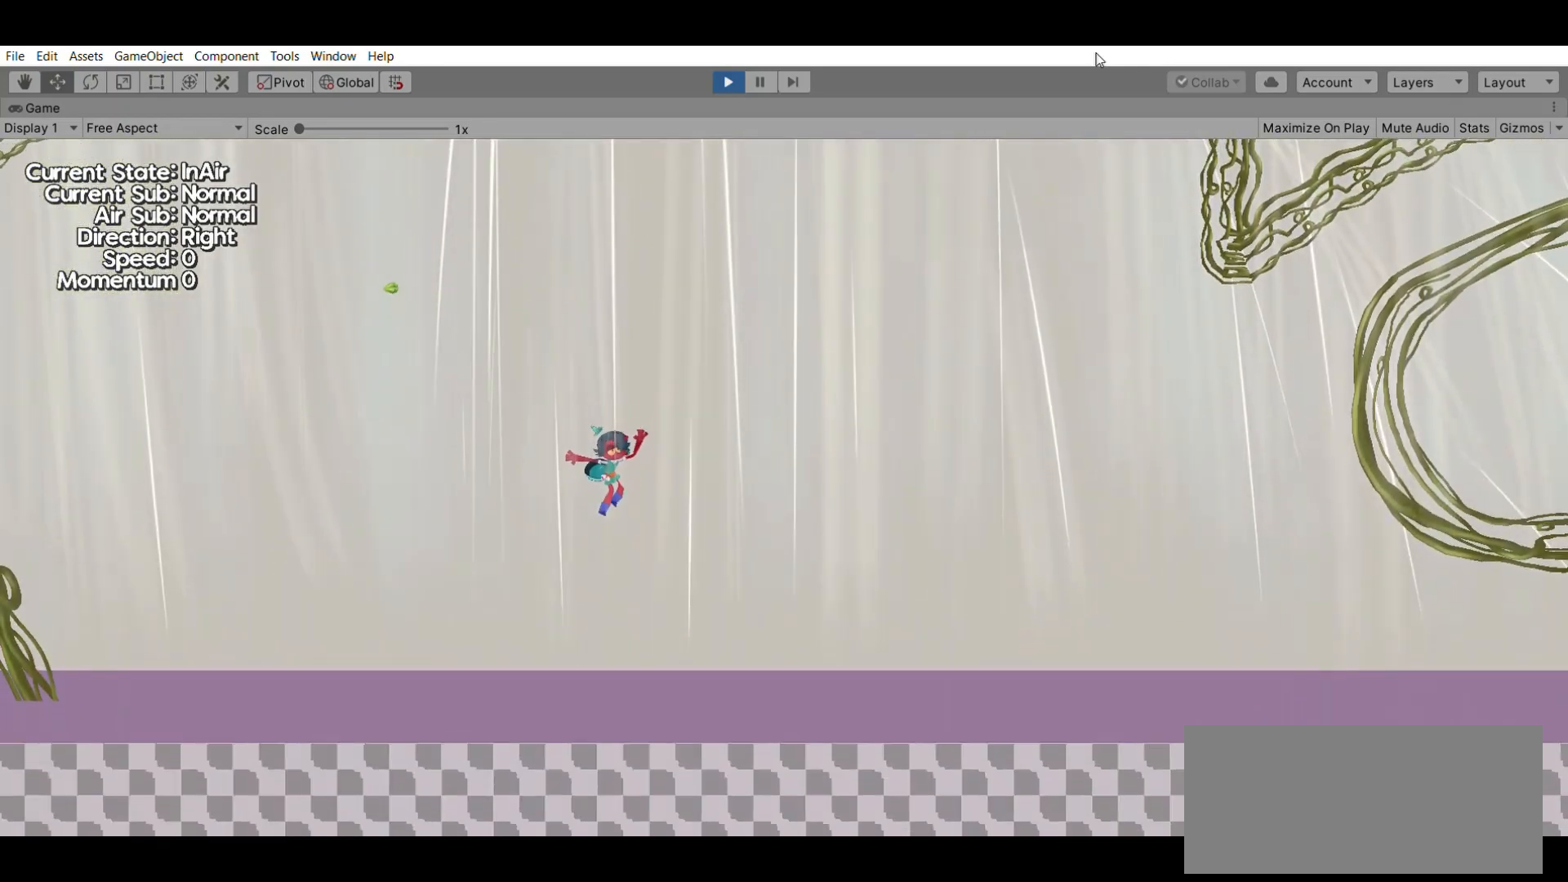
{"buttons": [], "left_stick": "center", "events": []}
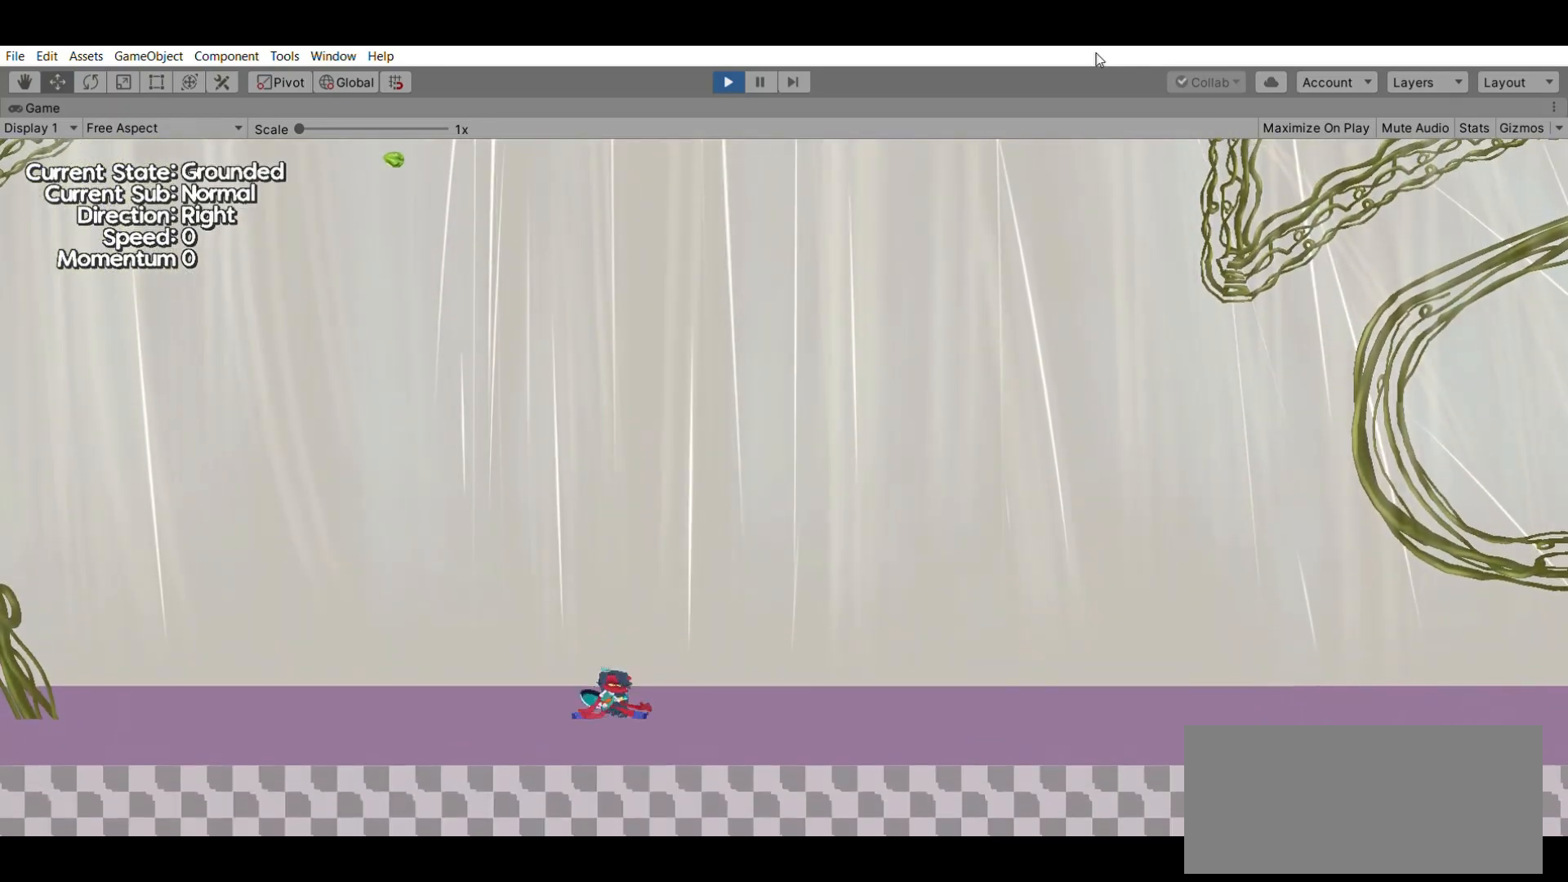
{"buttons": ["A"], "left_stick": "center", "events": [[433, "A", "down"]]}
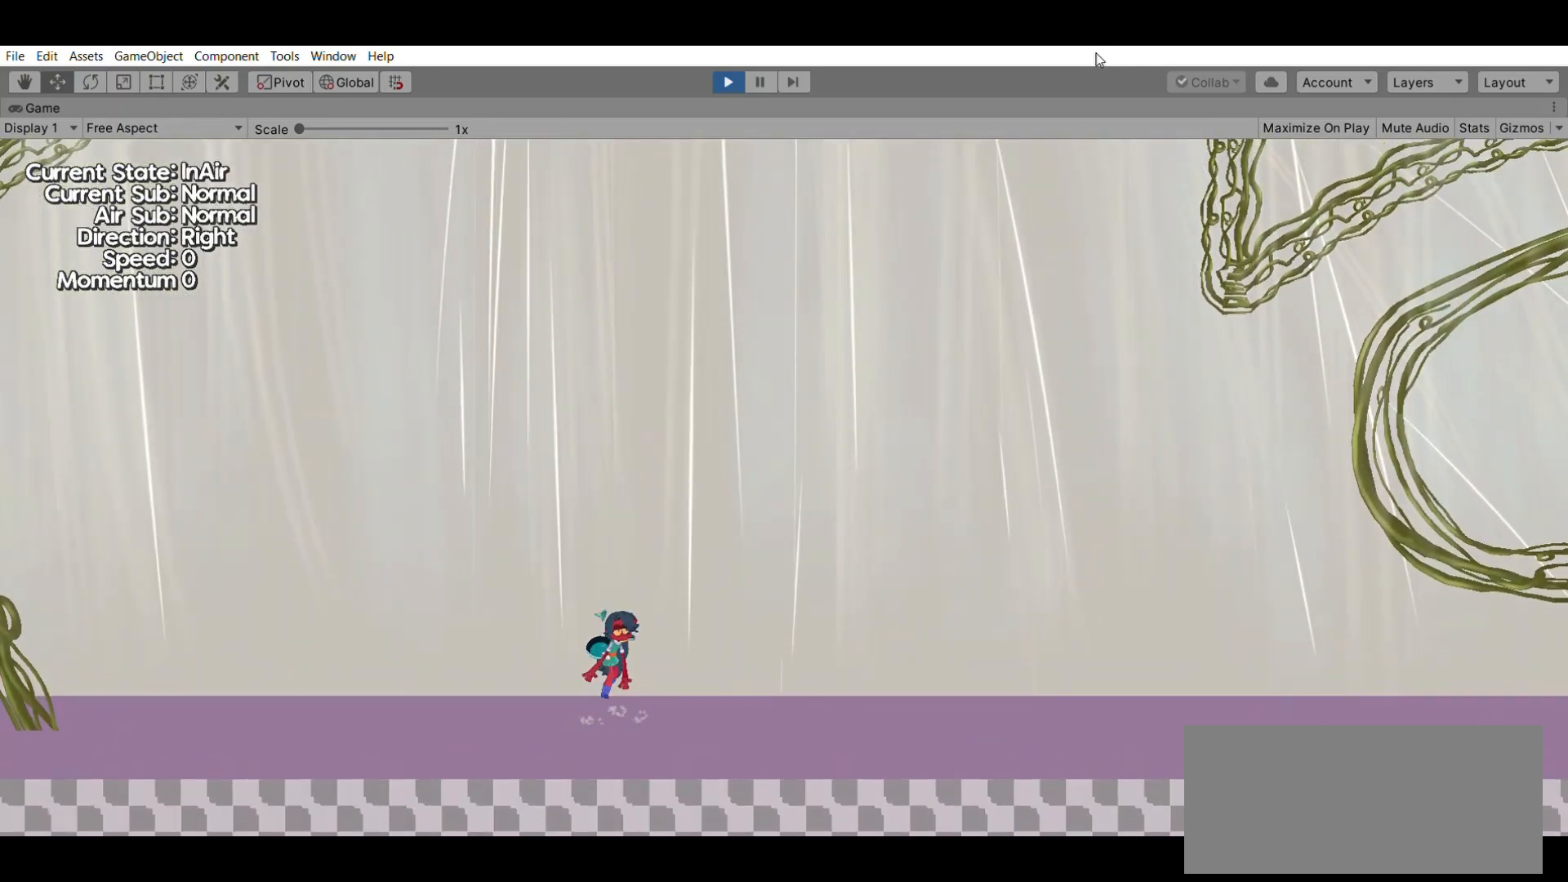
{"buttons": ["A"], "left_stick": "center", "events": []}
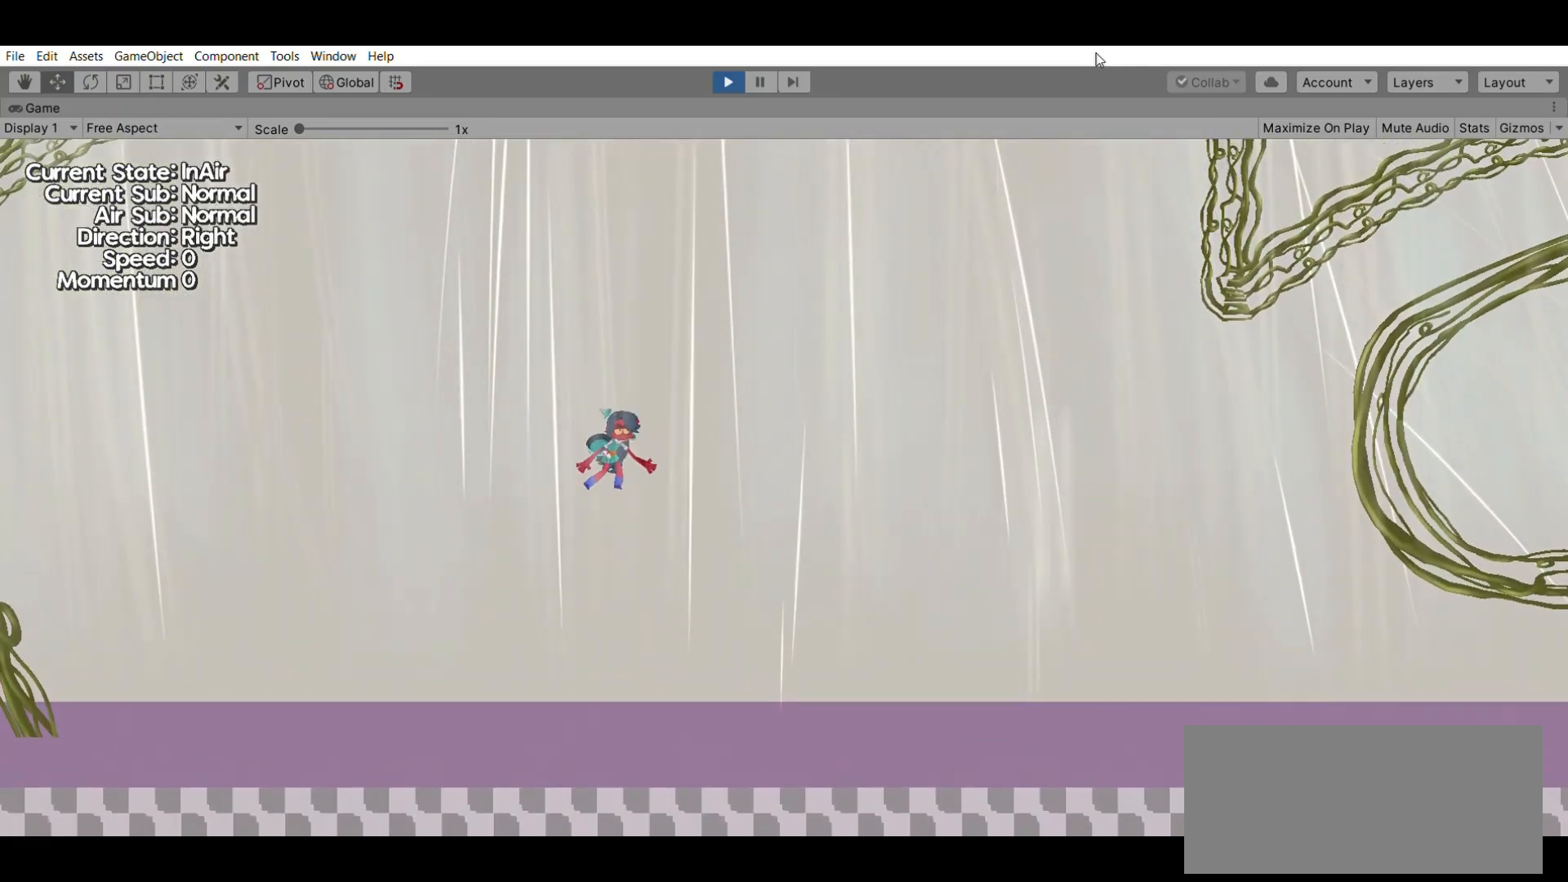
{"buttons": ["A"], "left_stick": "center", "events": []}